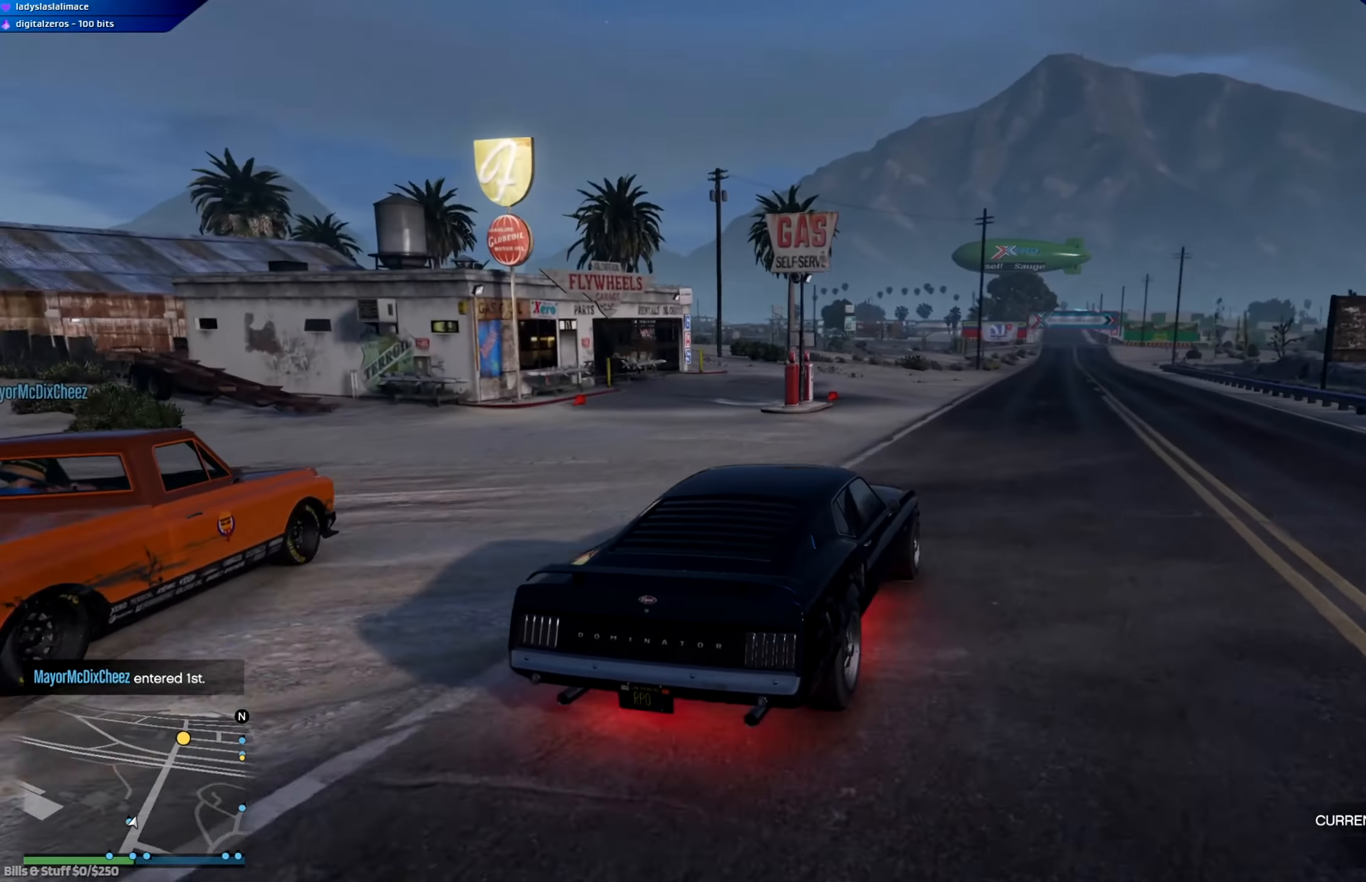
Gameplay with a controller (Xbox layout); each line is a JSON object with the inputs held at the frame after it. "events" lists button and stick changes between this image and that frame as [ms after this image, input, new state], when the widget could be followed in between.
{"buttons": ["R2"], "left_stick": "center", "right_stick": "center", "events": [[150, "left_stick", "right"], [233, "left_stick", "center"], [383, "left_stick", "right"], [500, "left_stick", "center"]]}
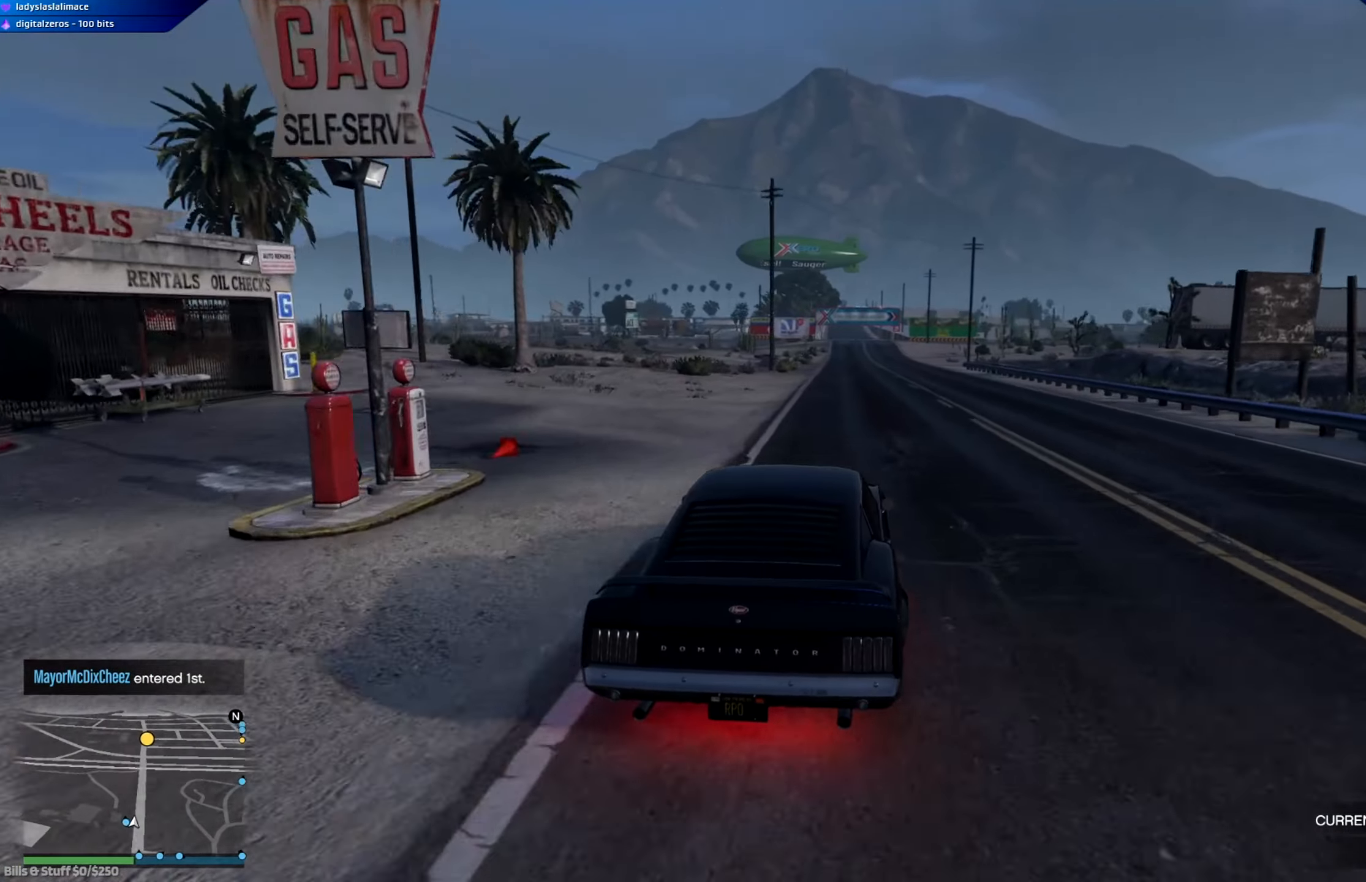
{"buttons": ["R2"], "left_stick": "center", "right_stick": "center", "events": [[17, "left_stick", "right"], [33, "left_stick", "center"]]}
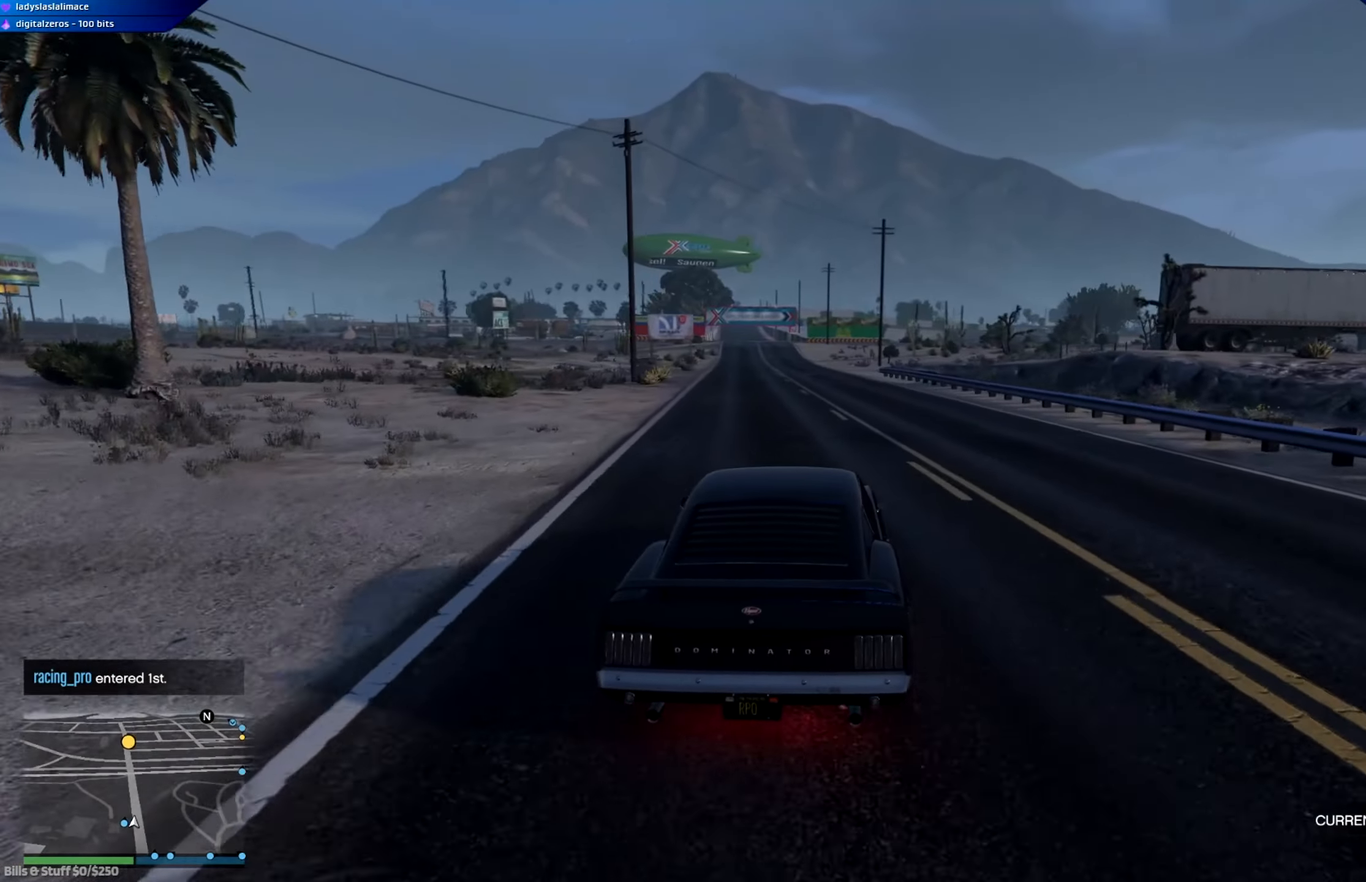
{"buttons": ["R2"], "left_stick": "center", "right_stick": "center", "events": [[283, "left_stick", "left"], [400, "left_stick", "center"]]}
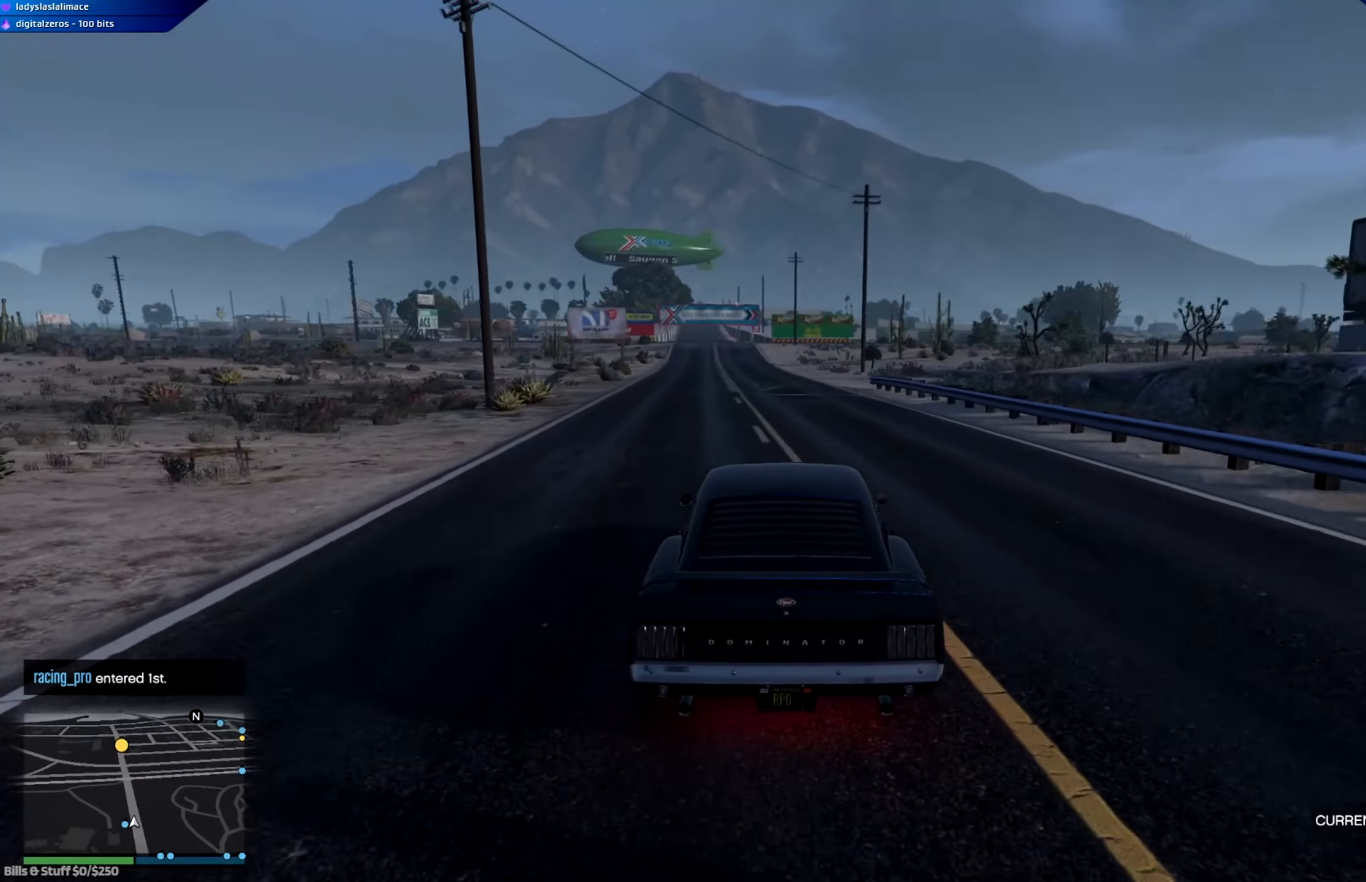
{"buttons": ["R2"], "left_stick": "center", "right_stick": "center", "events": [[317, "left_stick", "left"], [417, "left_stick", "center"]]}
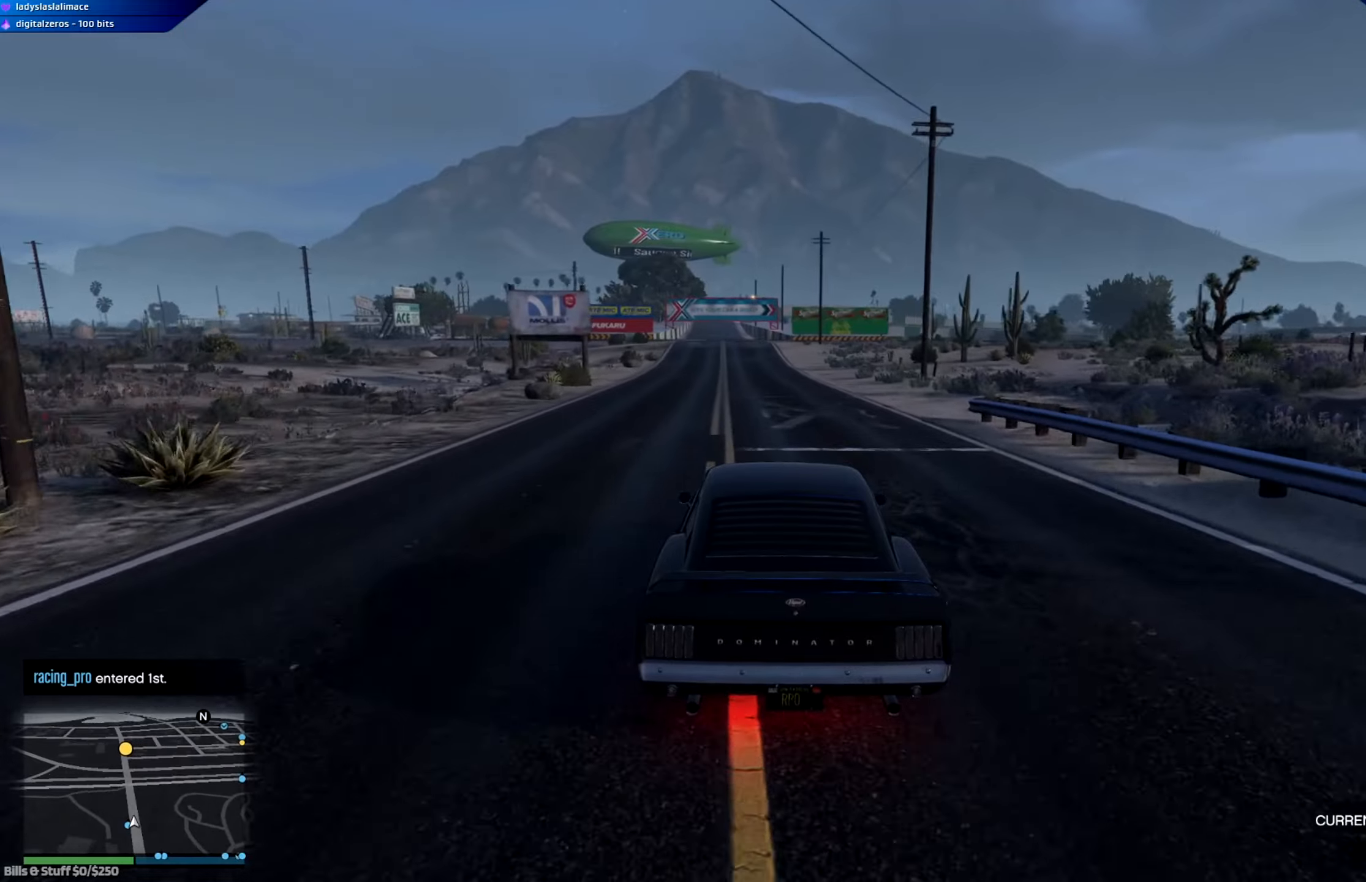
{"buttons": ["R2"], "left_stick": "center", "right_stick": "center", "events": [[117, "left_stick", "left"], [200, "left_stick", "center"], [367, "left_stick", "left"], [467, "left_stick", "center"]]}
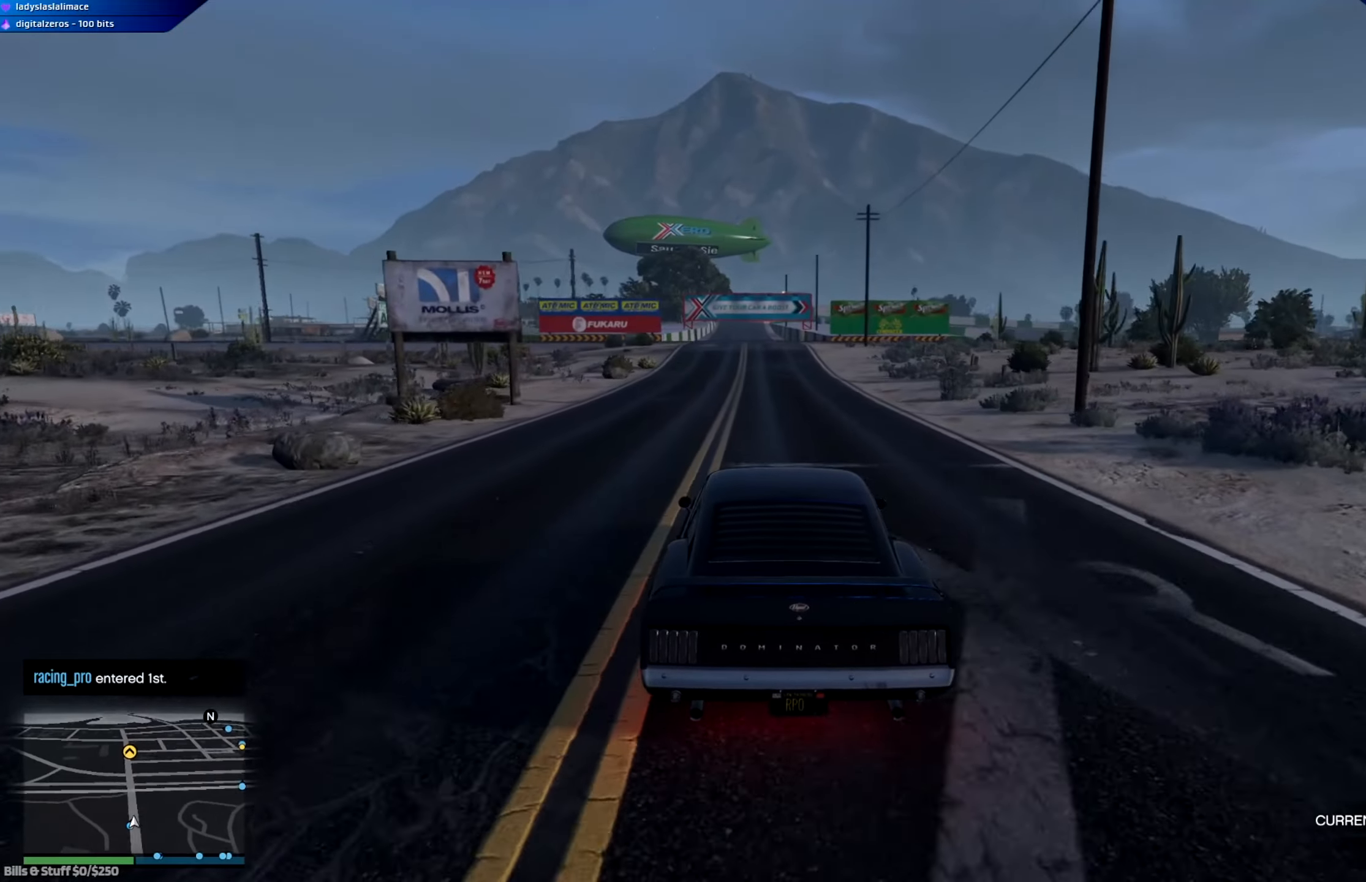
{"buttons": ["R2"], "left_stick": "center", "right_stick": "center", "events": []}
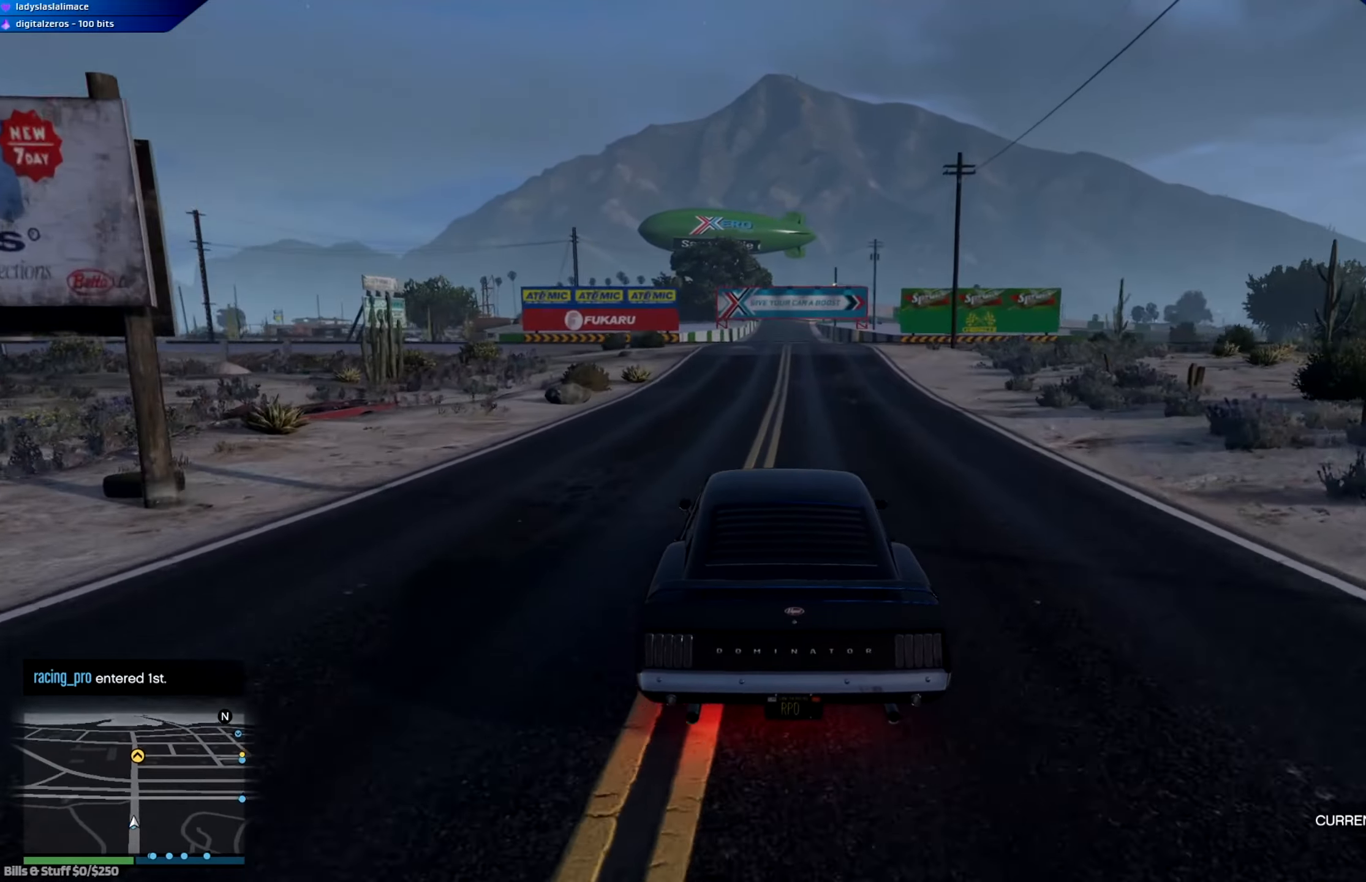
{"buttons": ["R2", "R3"], "left_stick": "center", "right_stick": "center", "events": [[100, "R3", "down"]]}
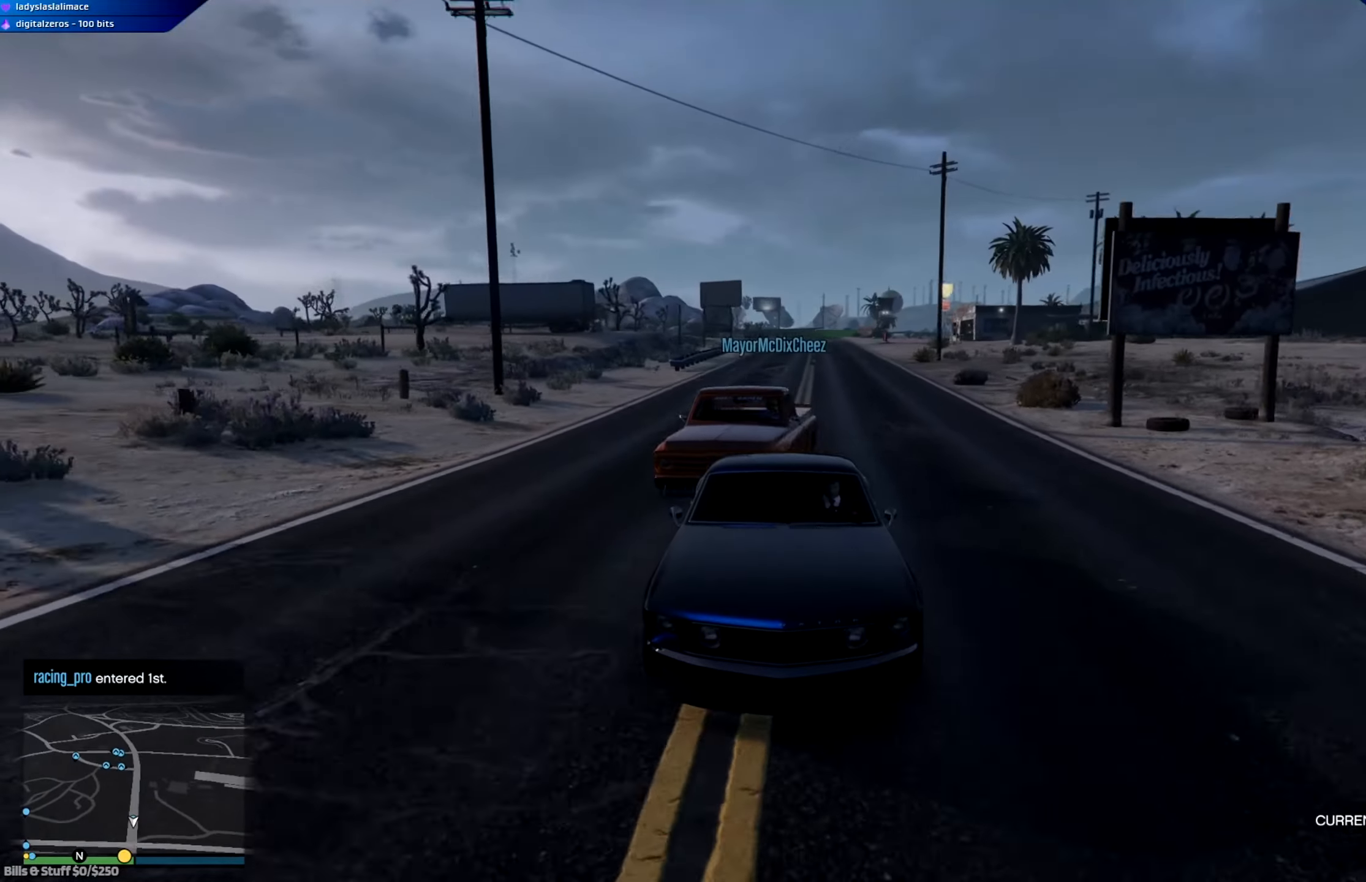
{"buttons": ["R2"], "left_stick": "center", "right_stick": "center", "events": [[133, "R3", "up"], [267, "left_stick", "right"], [350, "left_stick", "center"]]}
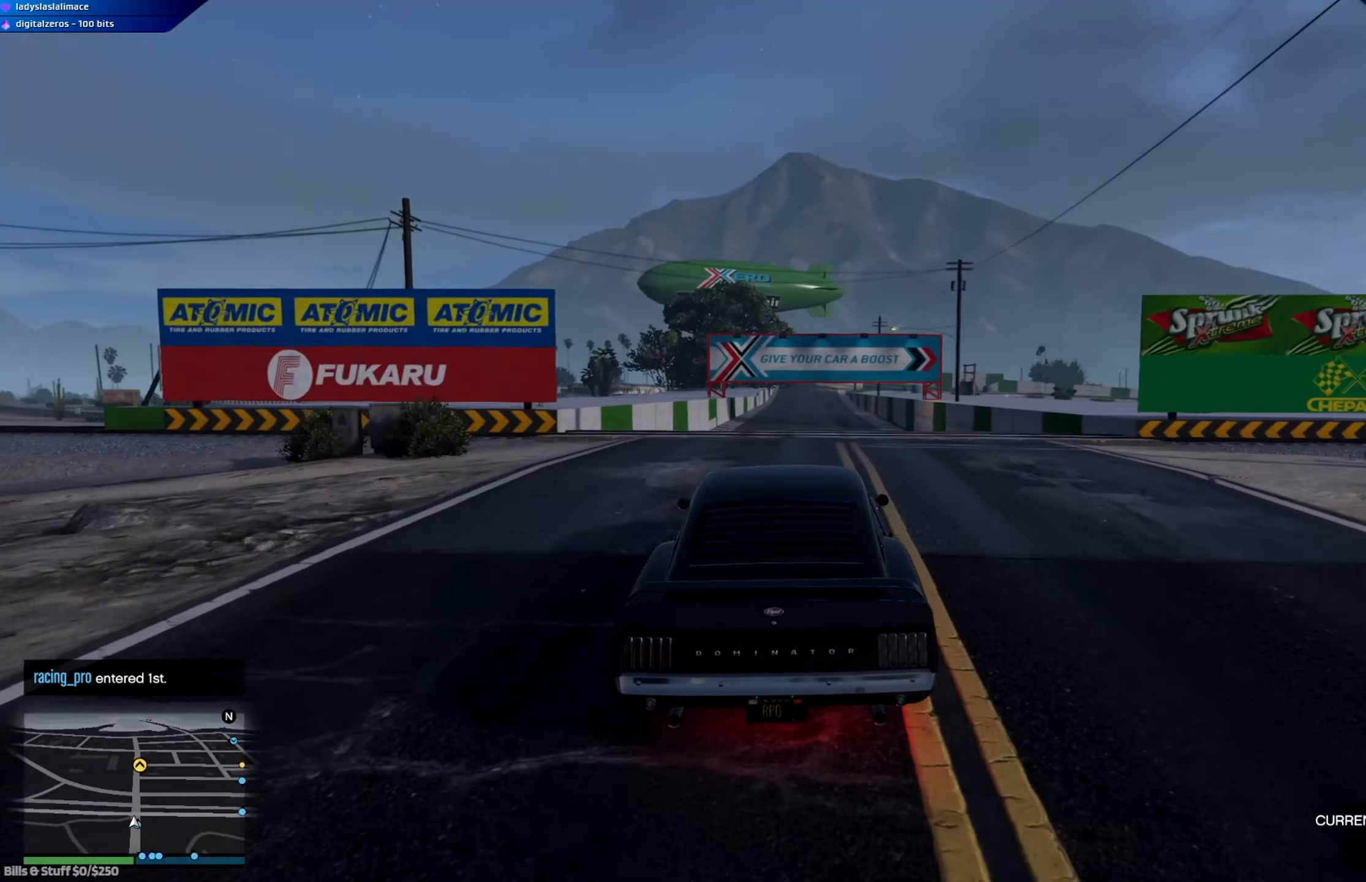
{"buttons": ["R2"], "left_stick": "center", "right_stick": "center", "events": []}
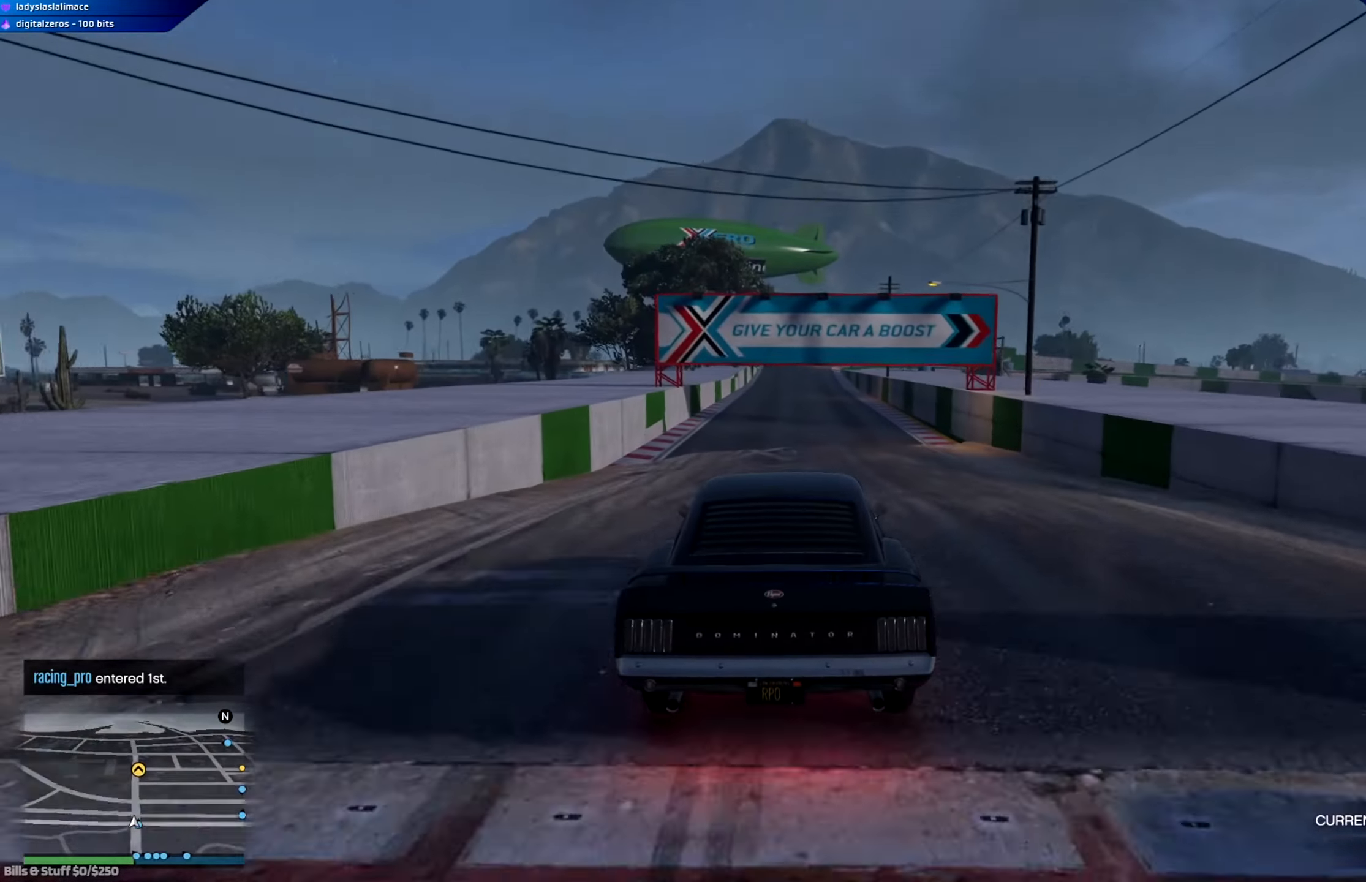
{"buttons": ["R2"], "left_stick": "center", "right_stick": "center", "events": [[133, "left_stick", "left"], [267, "left_stick", "center"]]}
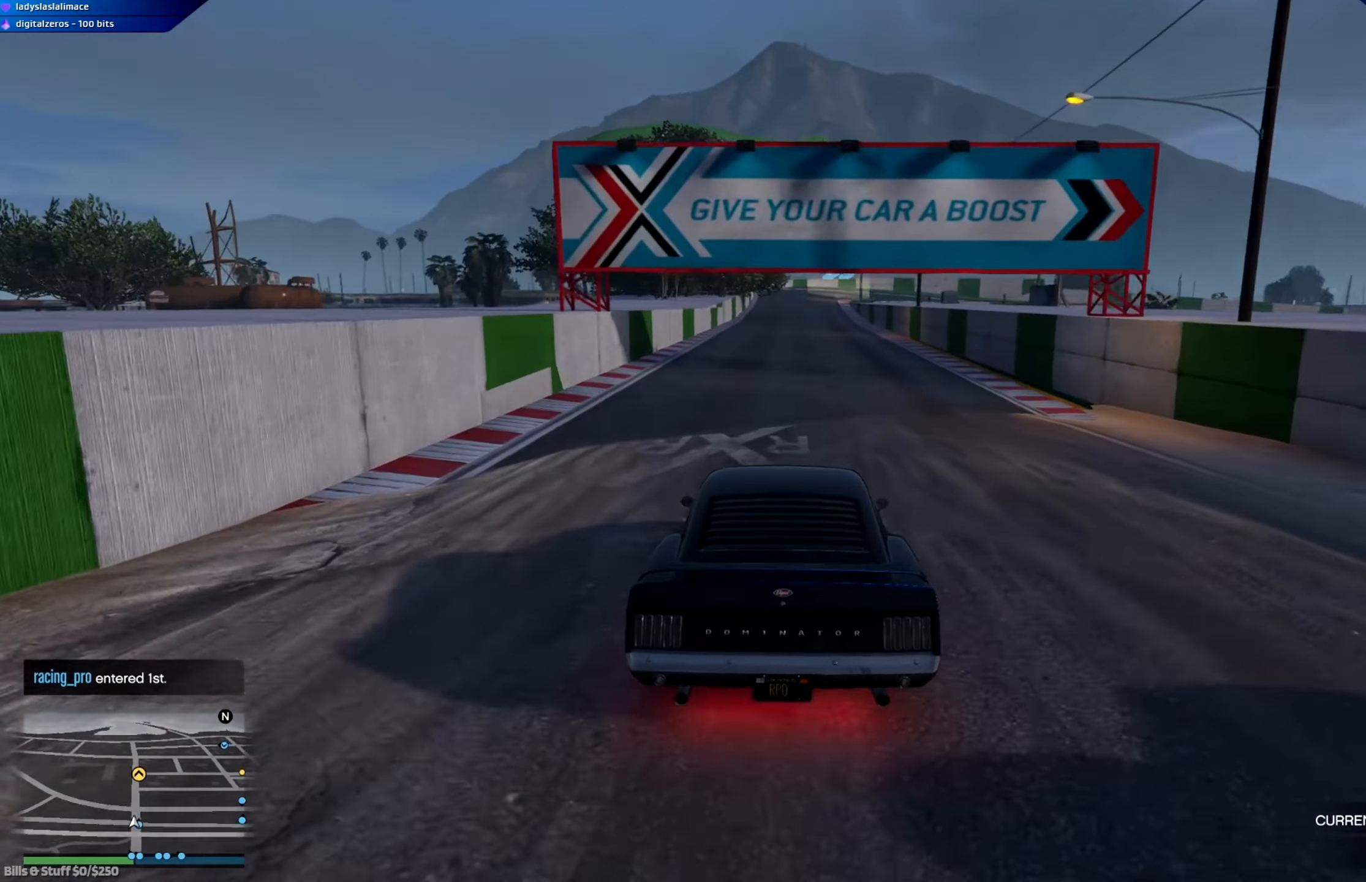
{"buttons": ["R2"], "left_stick": "center", "right_stick": "center", "events": [[150, "left_stick", "left"], [267, "left_stick", "center"]]}
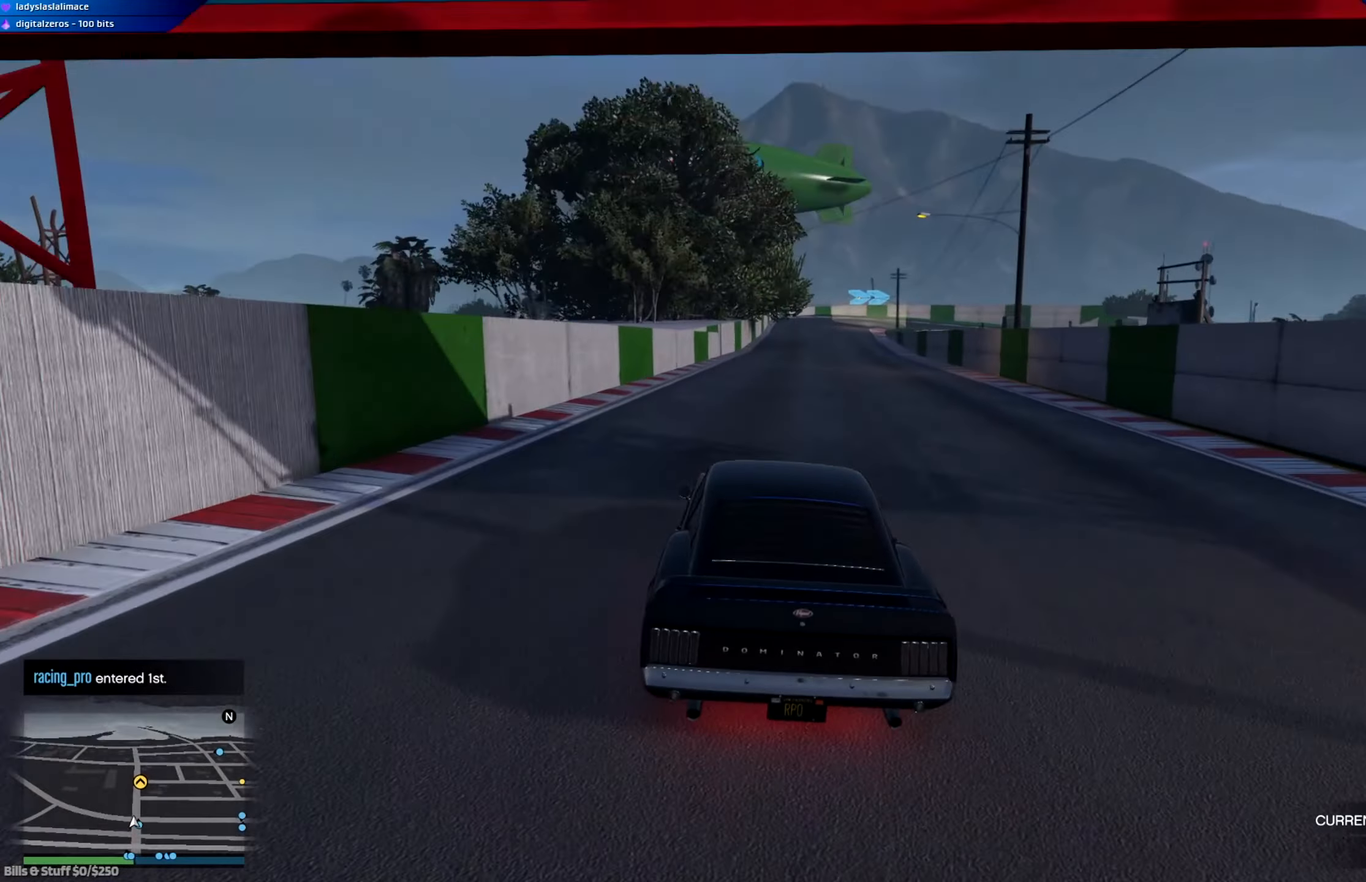
{"buttons": ["R2"], "left_stick": "right", "right_stick": "center", "events": [[83, "left_stick", "left"], [166, "left_stick", "center"], [483, "left_stick", "right"]]}
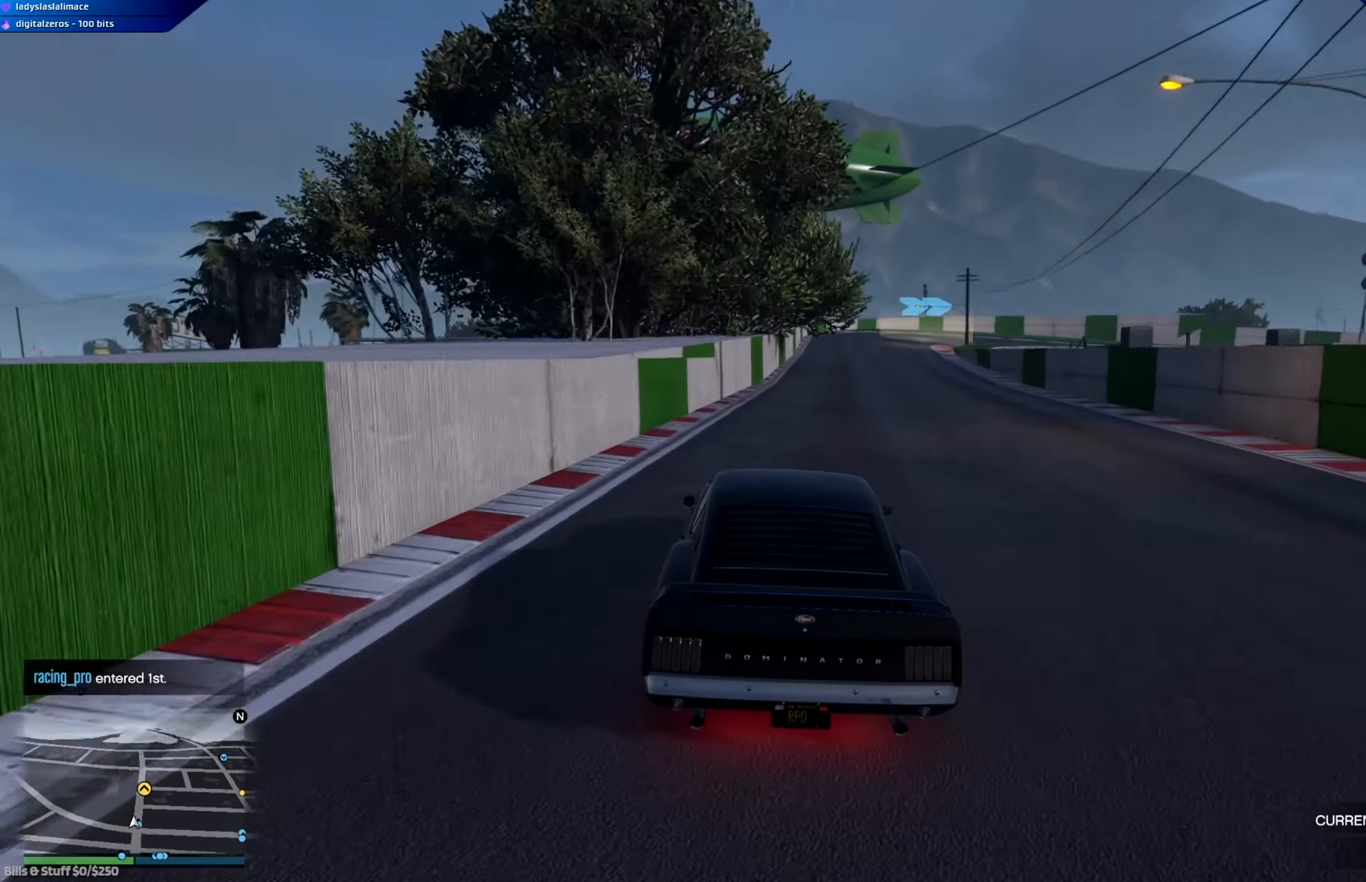
{"buttons": ["R2"], "left_stick": "center", "right_stick": "center", "events": [[117, "left_stick", "center"]]}
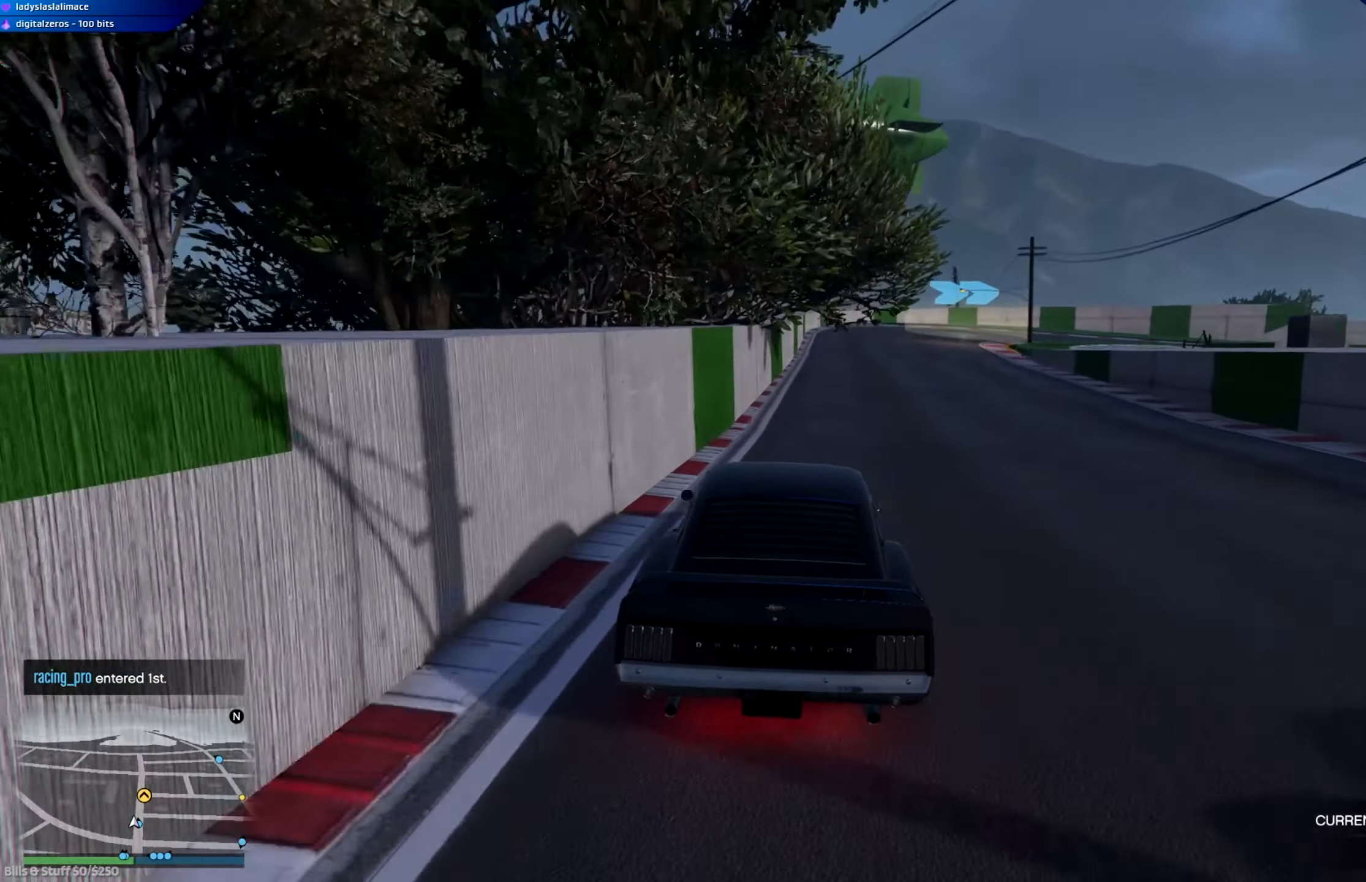
{"buttons": ["R2"], "left_stick": "center", "right_stick": "center", "events": [[83, "left_stick", "right"], [166, "left_stick", "center"], [283, "left_stick", "right"], [466, "left_stick", "center"]]}
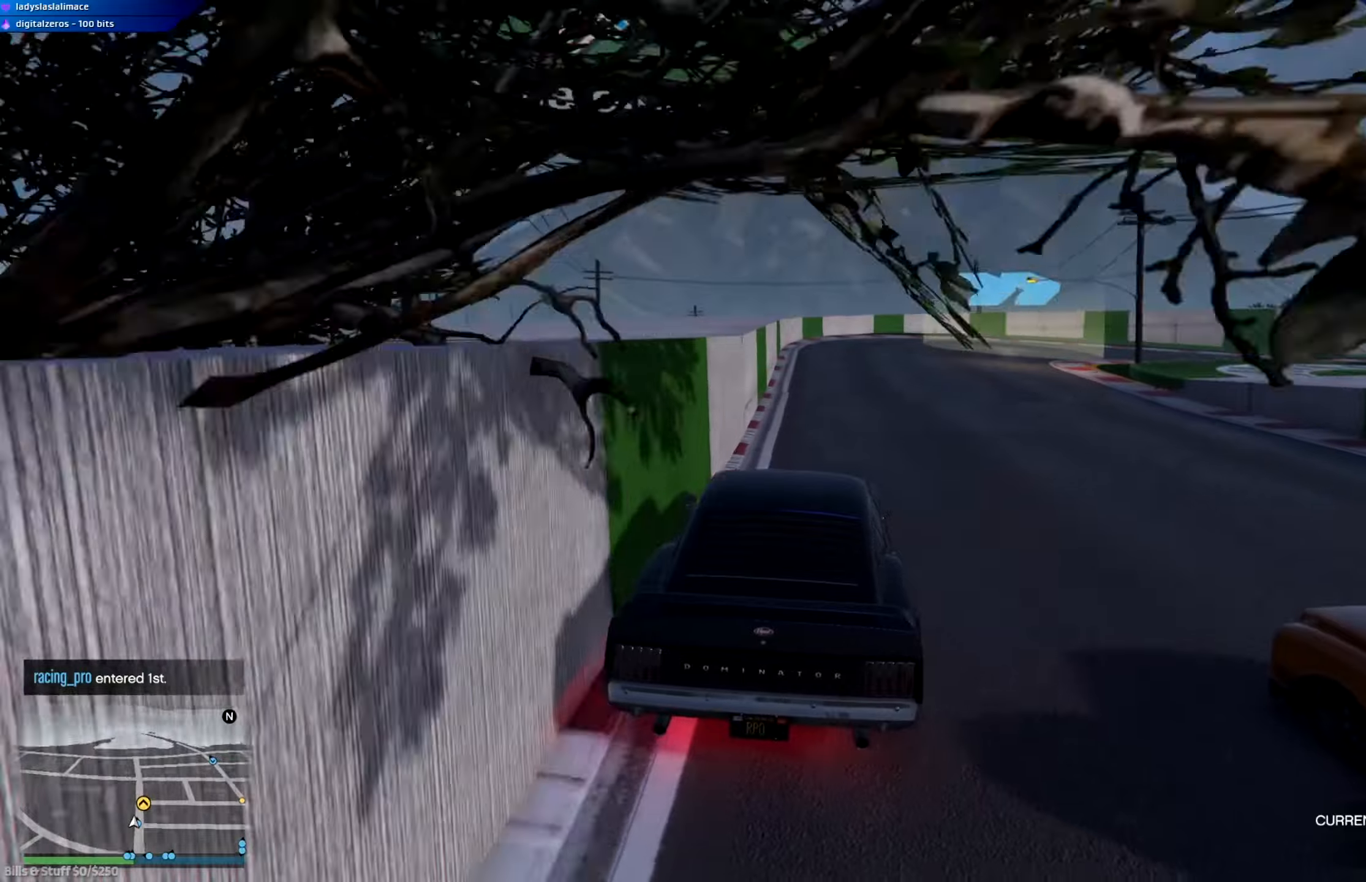
{"buttons": [], "left_stick": "right", "right_stick": "center", "events": [[34, "left_stick", "right"], [167, "R2", "up"], [351, "left_stick", "center"], [434, "left_stick", "right"]]}
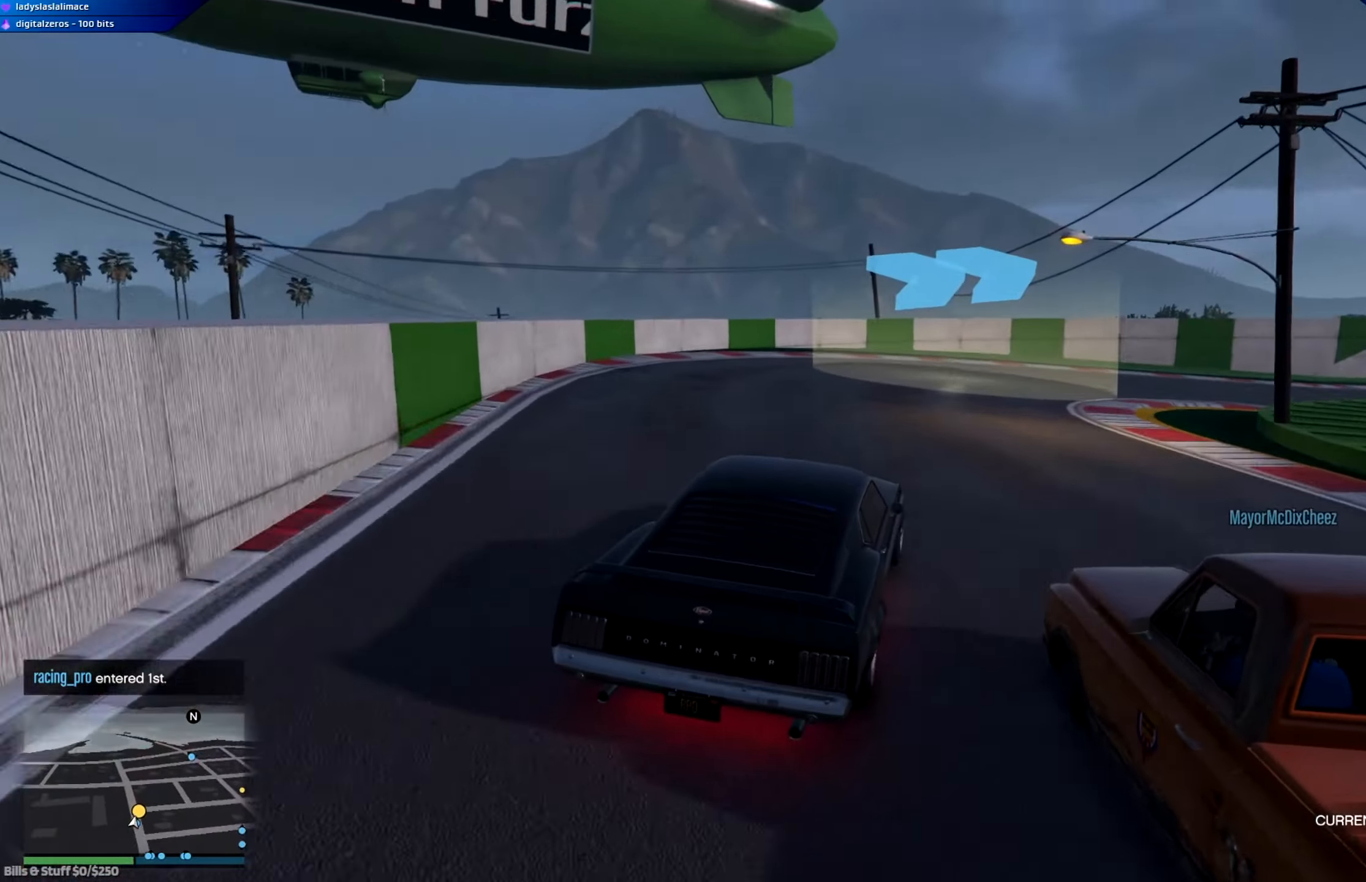
{"buttons": [], "left_stick": "right", "right_stick": "center", "events": [[133, "R2", "down"], [317, "R2", "up"], [350, "R2", "down"], [500, "R2", "up"]]}
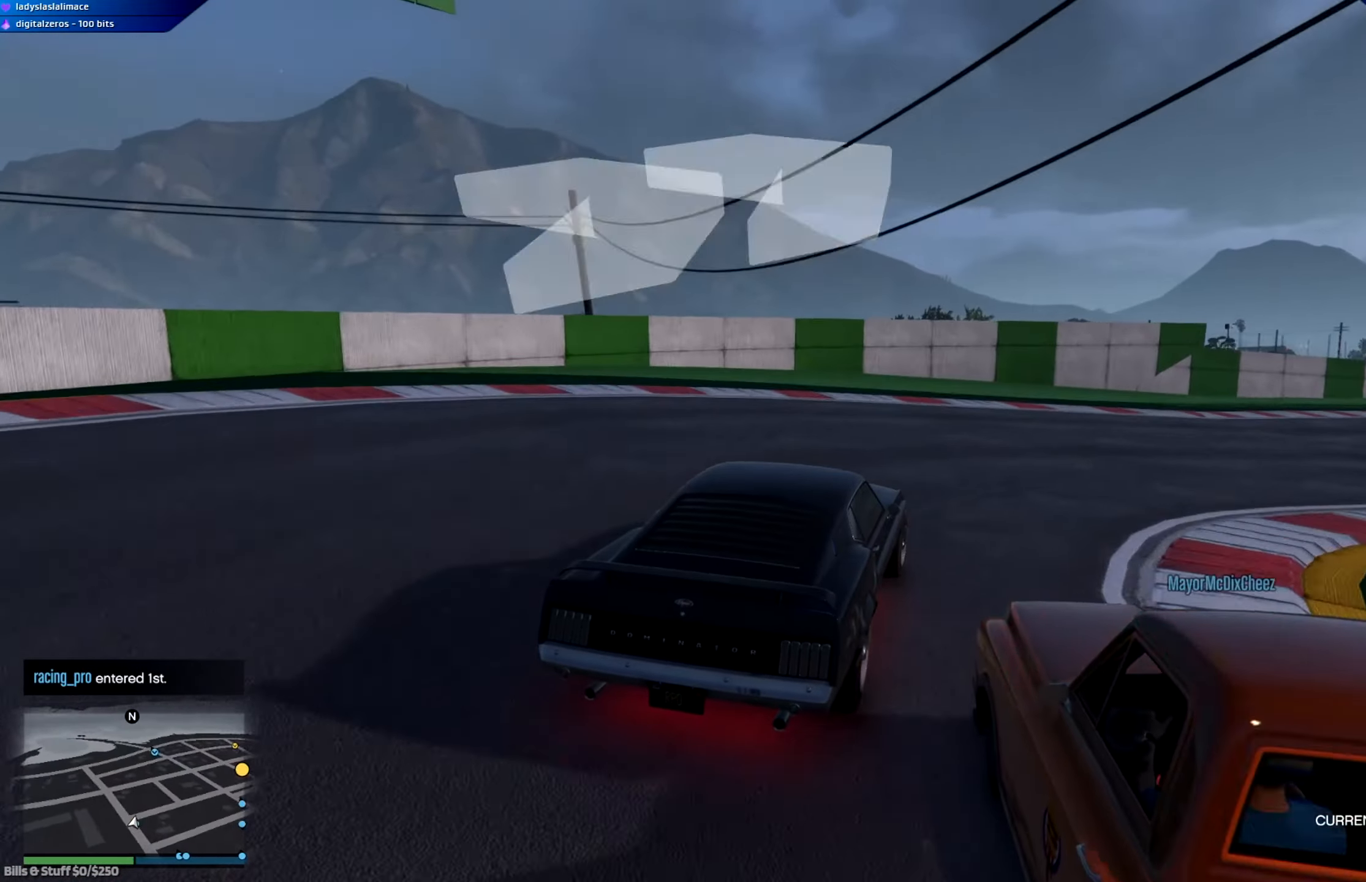
{"buttons": ["R2"], "left_stick": "right", "right_stick": "center", "events": [[67, "R2", "down"], [417, "left_stick", "center"], [501, "left_stick", "right"]]}
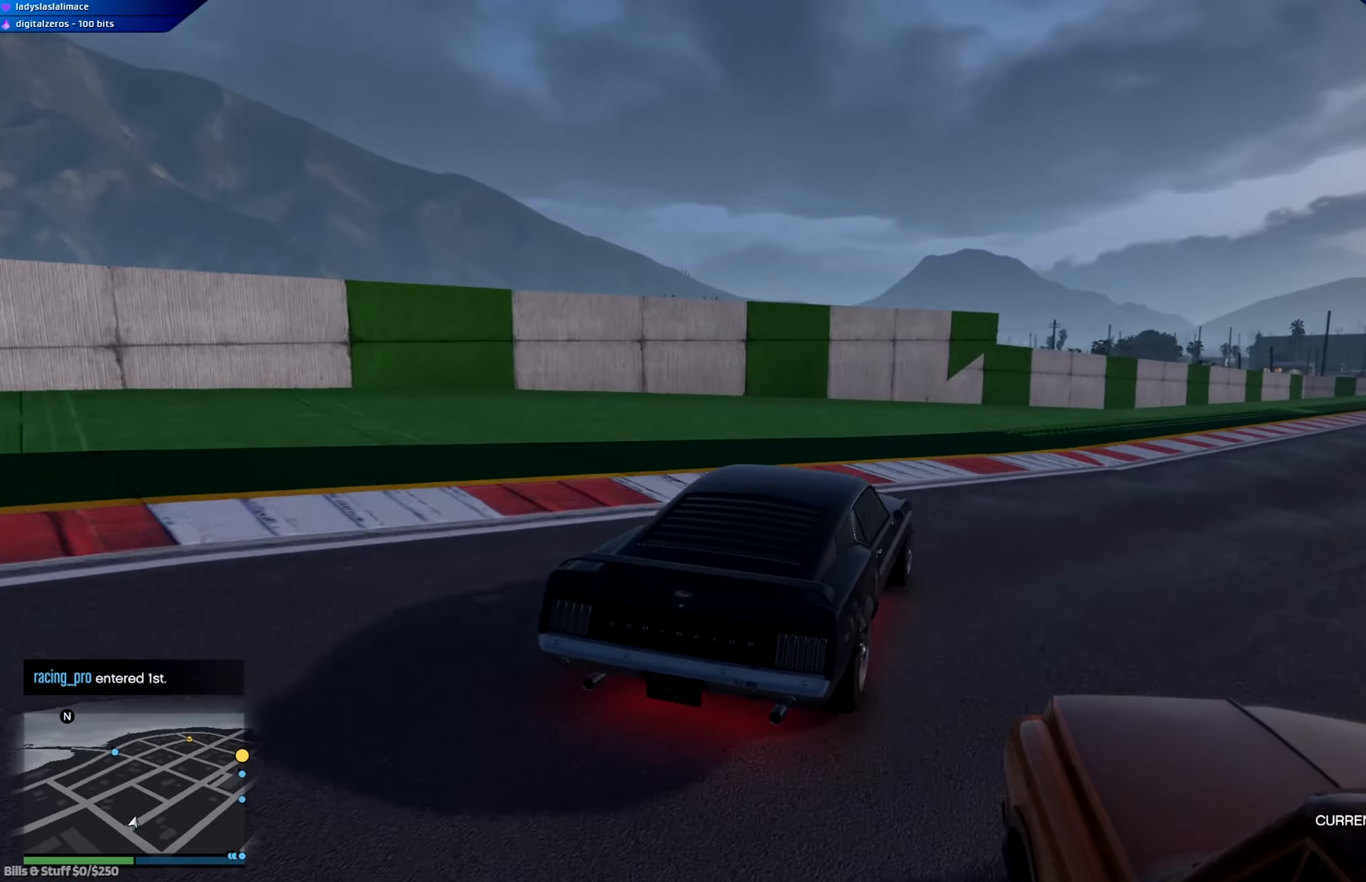
{"buttons": ["R2"], "left_stick": "right", "right_stick": "center", "events": [[283, "left_stick", "center"], [400, "left_stick", "right"]]}
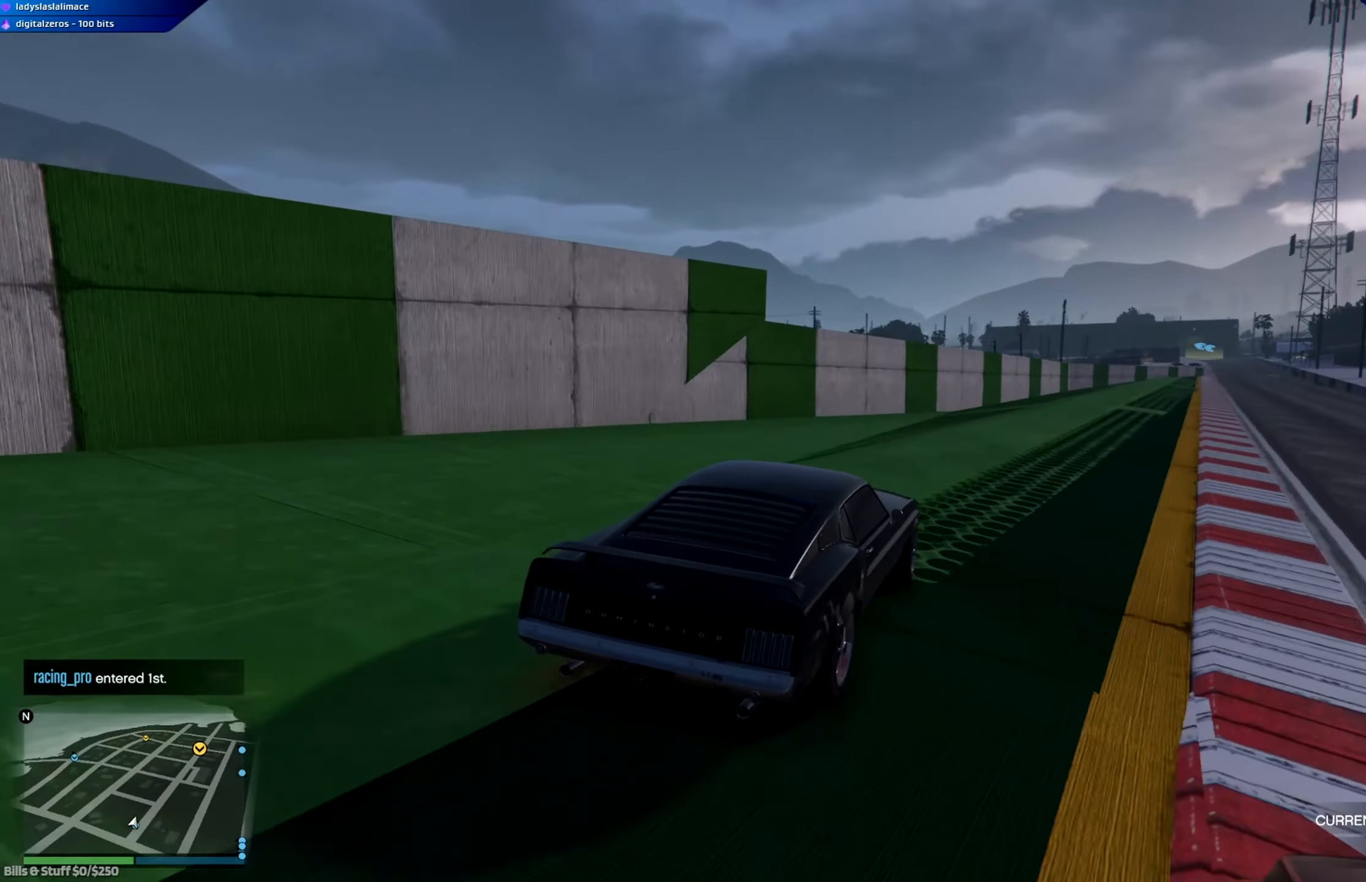
{"buttons": ["R2"], "left_stick": "up-left", "right_stick": "center", "events": [[34, "left_stick", "center"], [351, "left_stick", "up-left"]]}
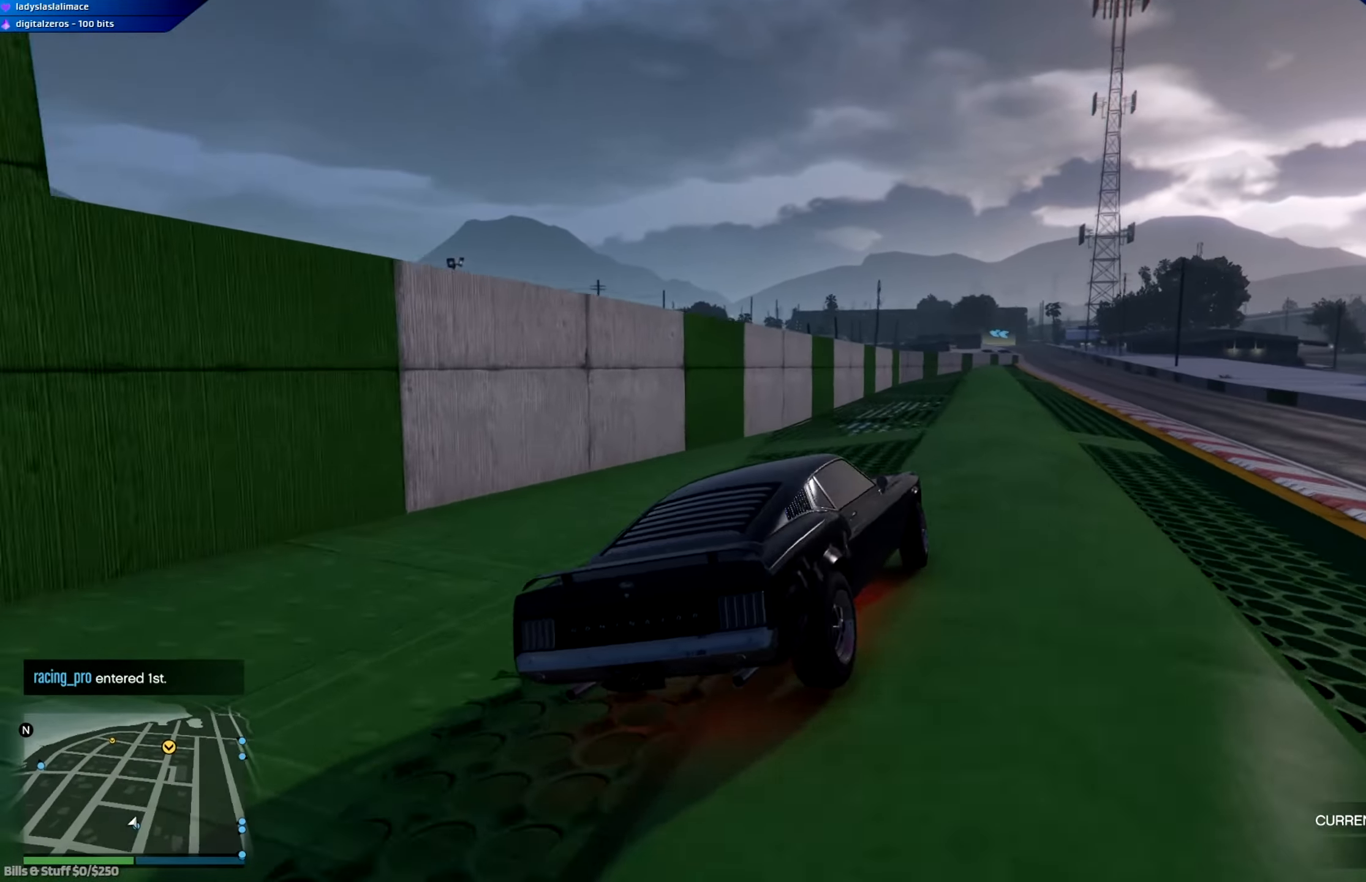
{"buttons": ["R2"], "left_stick": "center", "right_stick": "center", "events": [[67, "left_stick", "right"], [400, "left_stick", "center"]]}
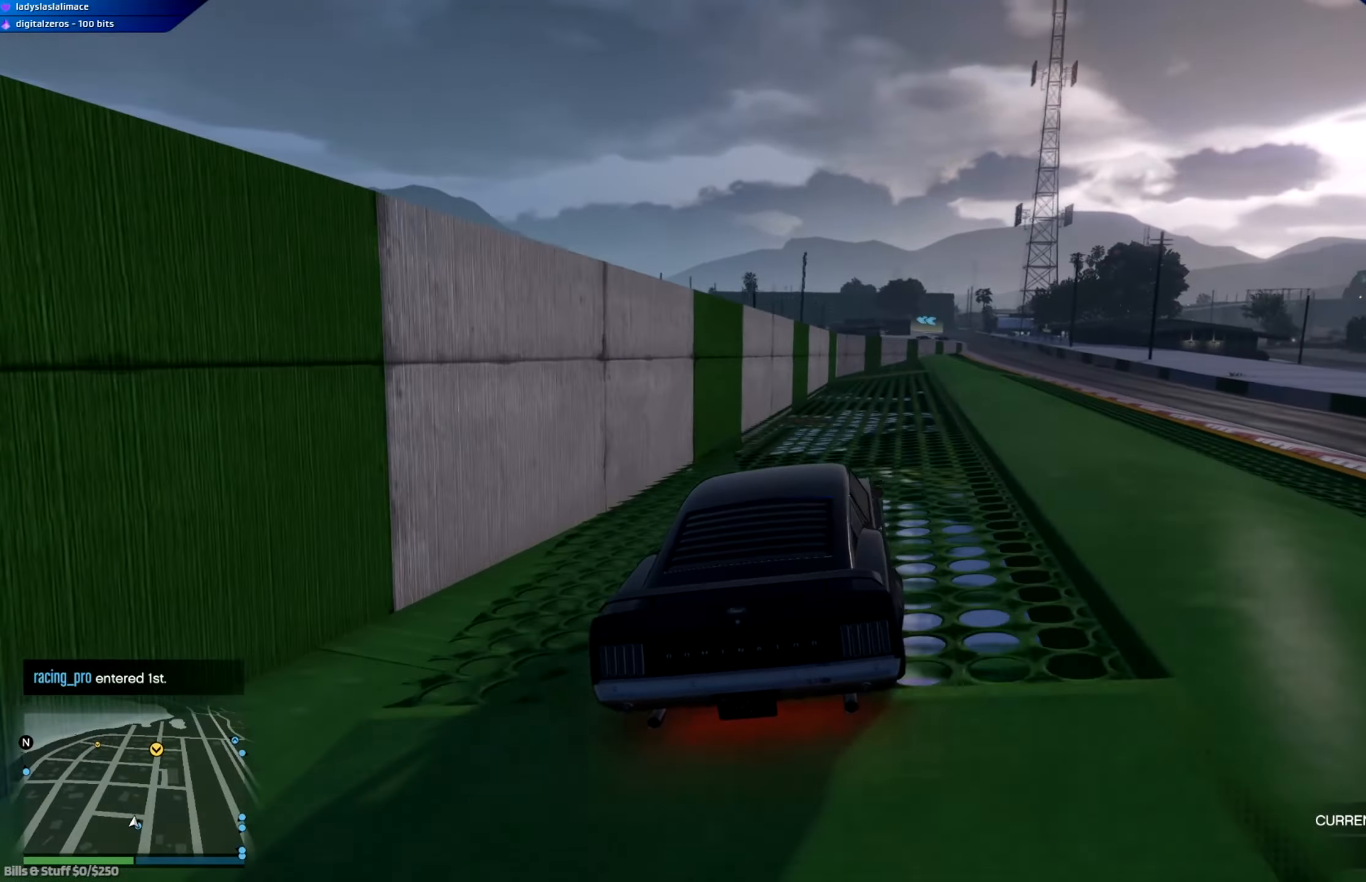
{"buttons": ["R2"], "left_stick": "center", "right_stick": "center", "events": [[217, "left_stick", "right"], [334, "left_stick", "center"]]}
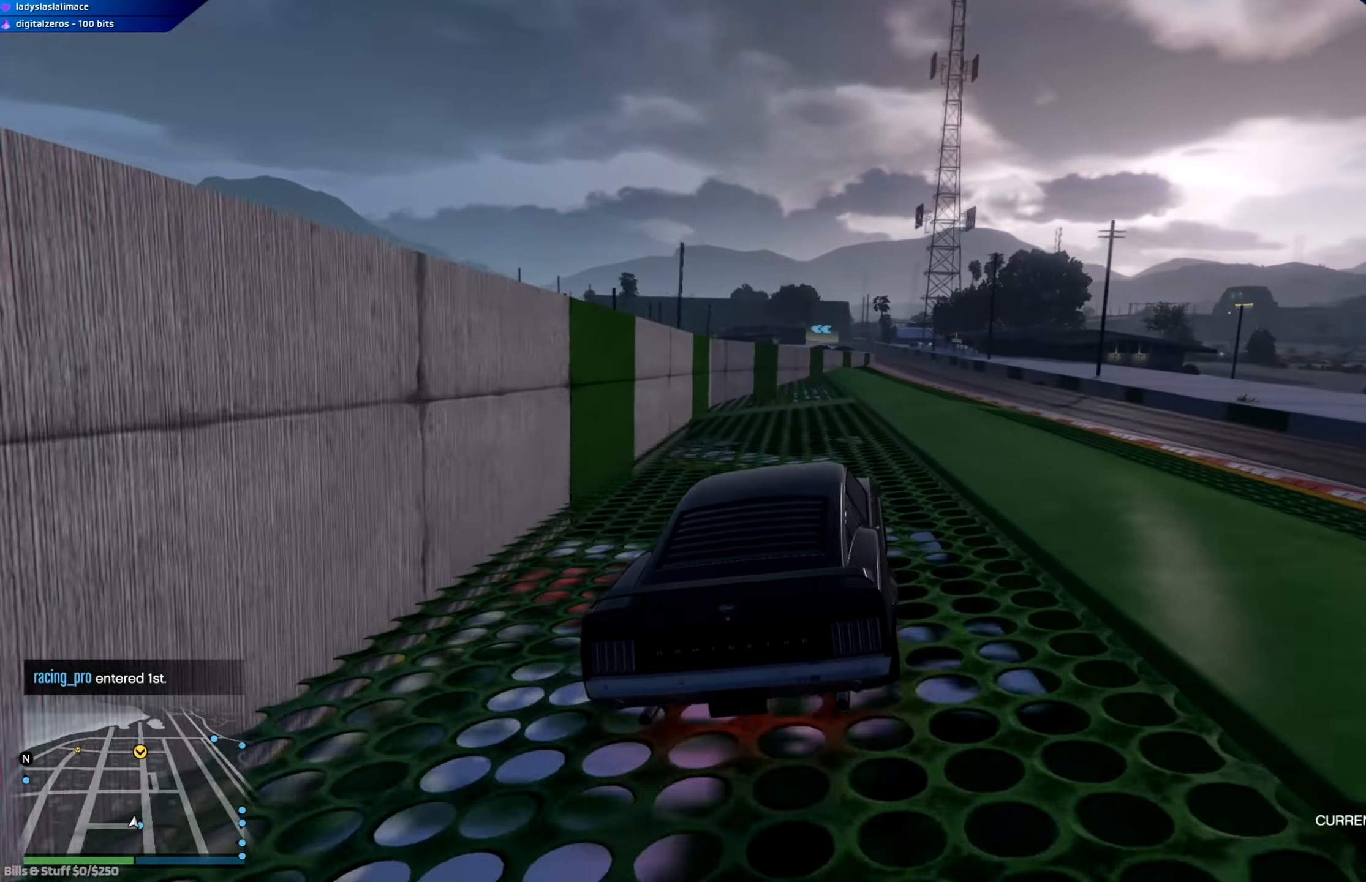
{"buttons": ["R2"], "left_stick": "center", "right_stick": "center", "events": [[283, "left_stick", "right"], [384, "left_stick", "center"]]}
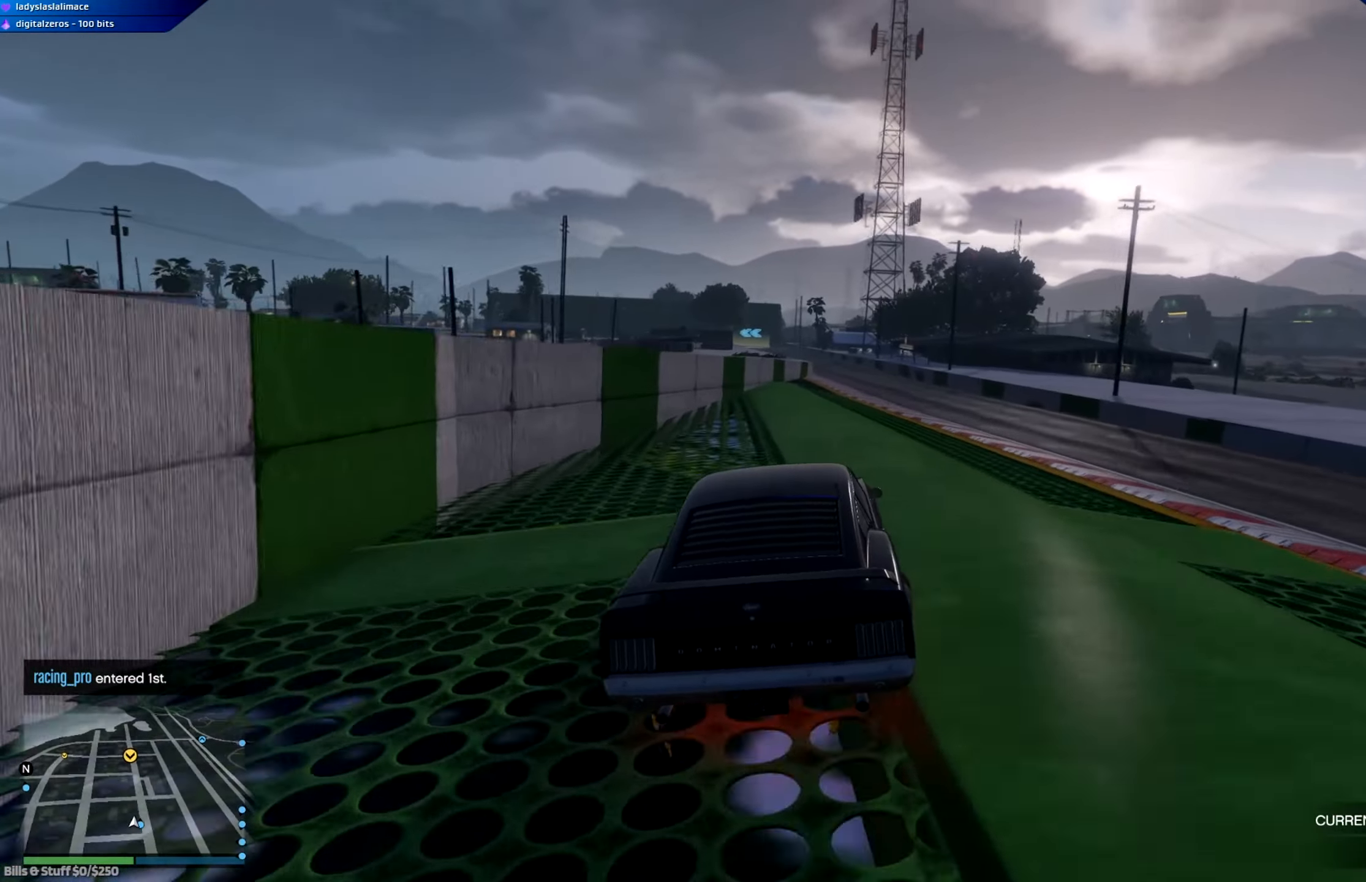
{"buttons": ["R2"], "left_stick": "center", "right_stick": "center", "events": []}
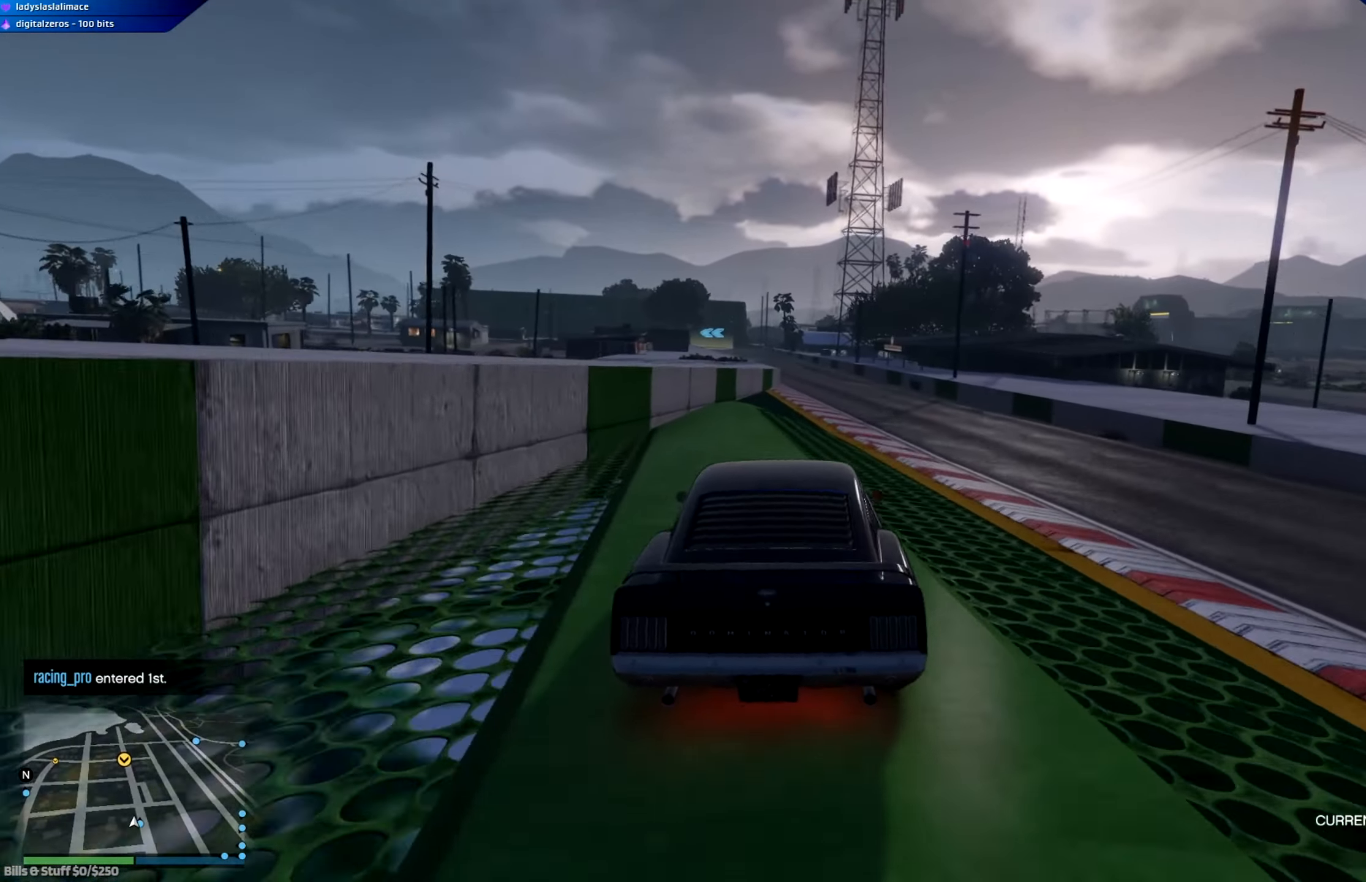
{"buttons": ["R2"], "left_stick": "center", "right_stick": "center", "events": [[67, "left_stick", "right"], [167, "left_stick", "center"]]}
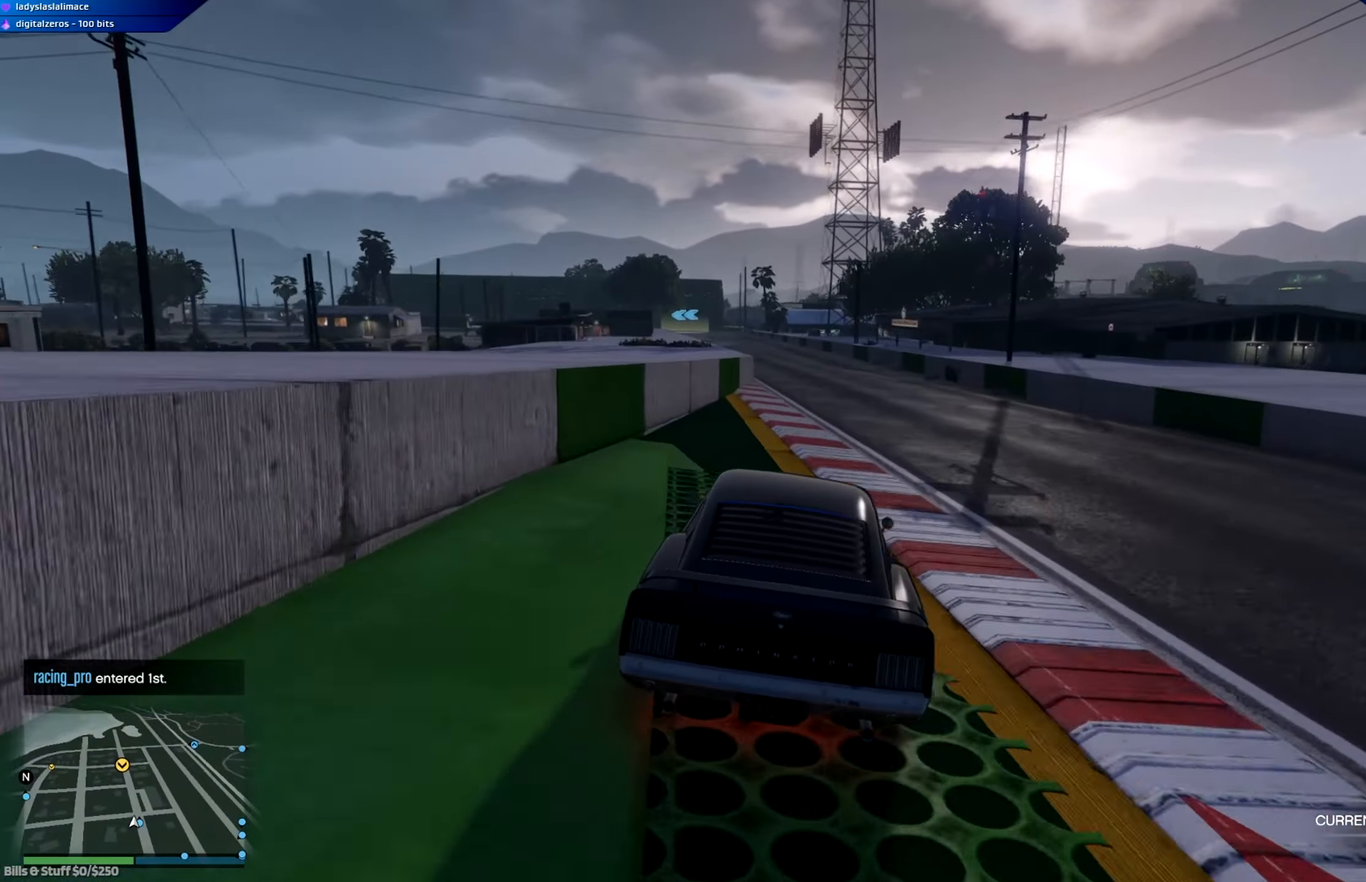
{"buttons": ["R2"], "left_stick": "left", "right_stick": "center", "events": [[468, "left_stick", "left"]]}
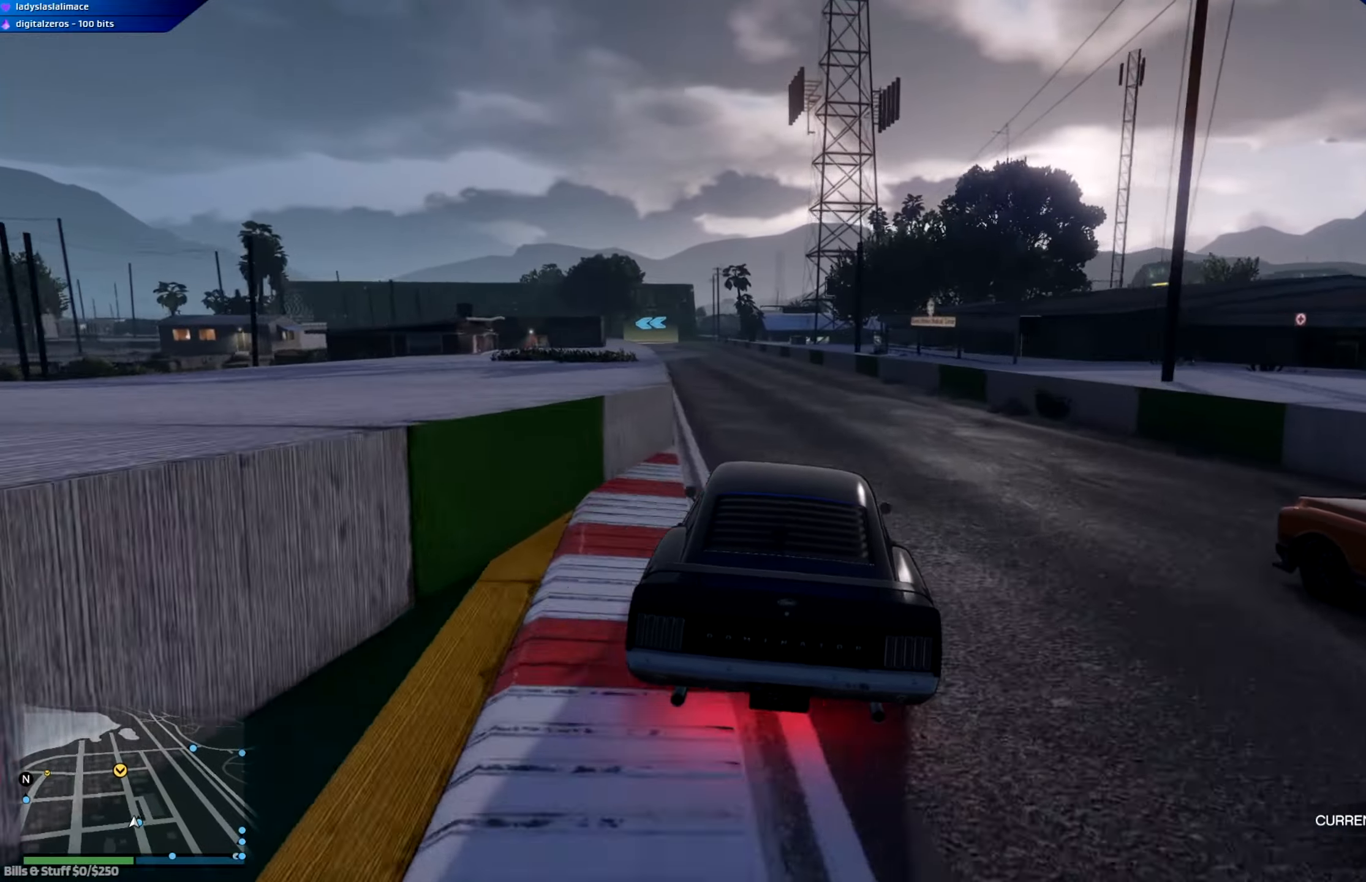
{"buttons": ["R2"], "left_stick": "center", "right_stick": "center", "events": [[100, "left_stick", "center"], [334, "left_stick", "left"], [451, "left_stick", "center"]]}
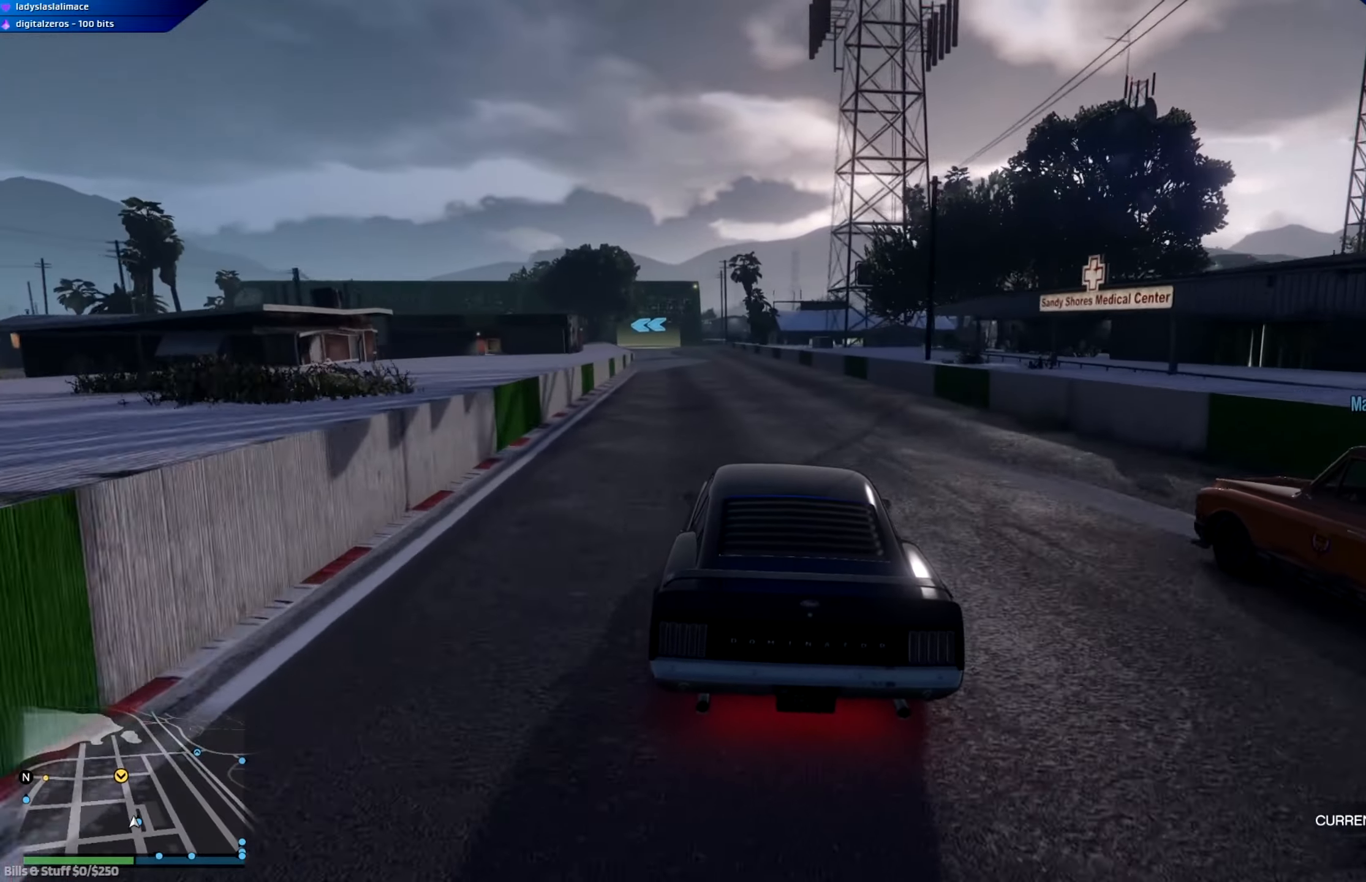
{"buttons": ["R2"], "left_stick": "center", "right_stick": "center", "events": []}
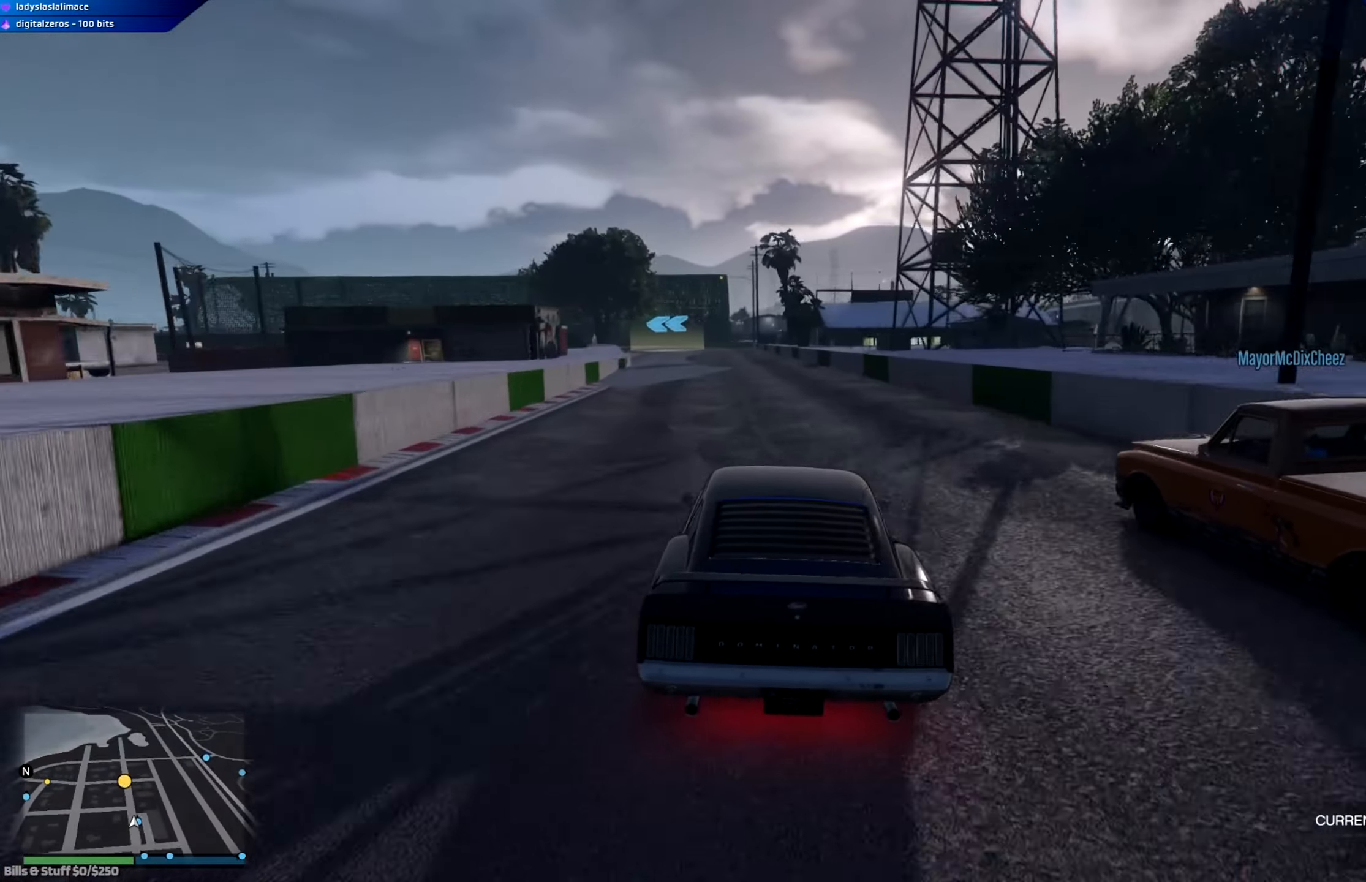
{"buttons": ["R2"], "left_stick": "center", "right_stick": "center", "events": []}
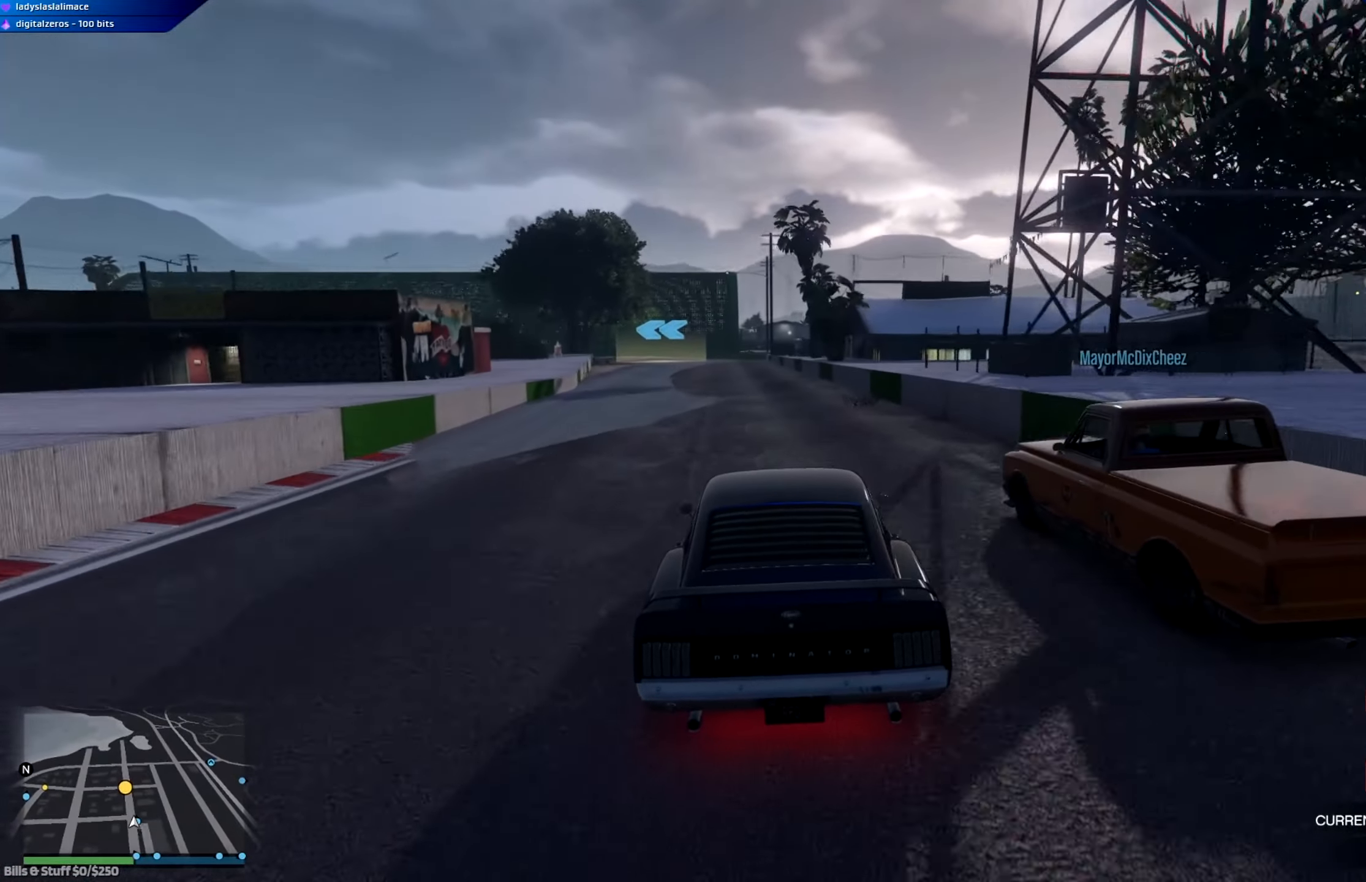
{"buttons": ["R2"], "left_stick": "center", "right_stick": "center", "events": [[100, "left_stick", "left"], [300, "left_stick", "center"]]}
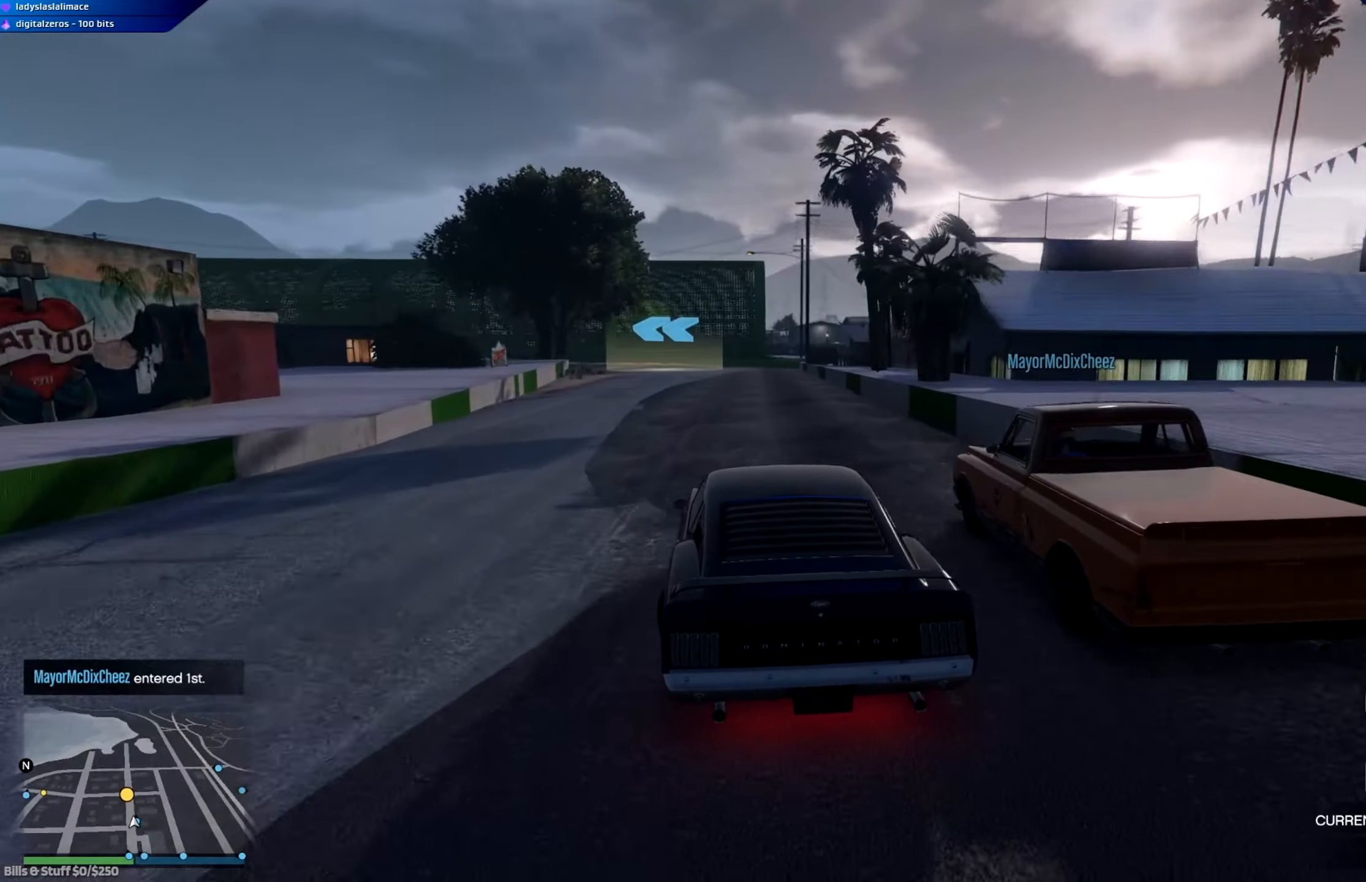
{"buttons": ["R2"], "left_stick": "left", "right_stick": "center", "events": [[34, "left_stick", "right"], [167, "left_stick", "center"], [417, "left_stick", "left"]]}